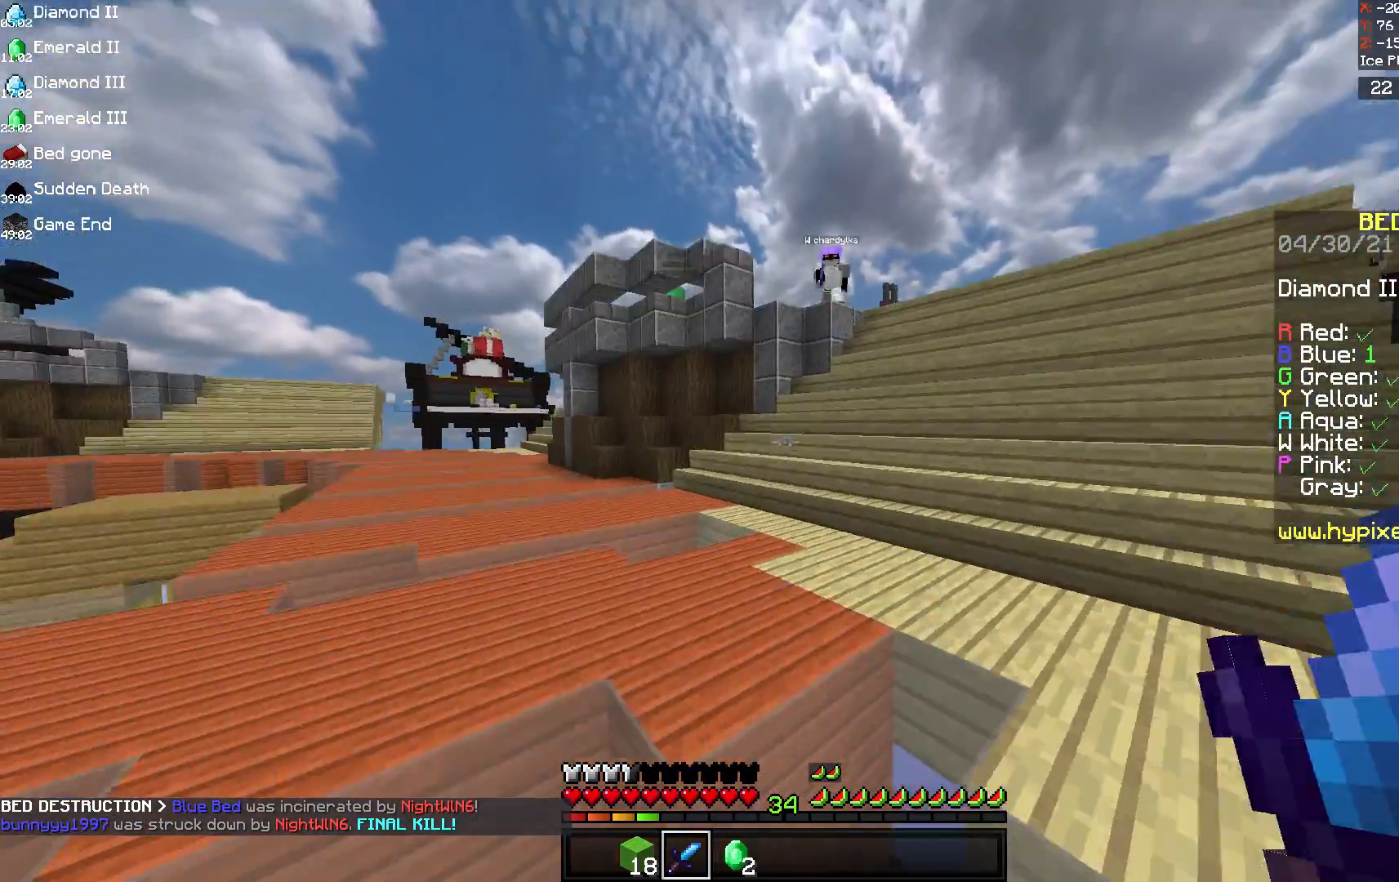
Gameplay with keyboard and mouse; each line is a JSON object with the keys and mouse buttons held at the frame after it. "events" lists presses ("down") and releases ("up") of "a", "d", "s", "space", "w", "mouse_left" and "mouse_right" between this image and that frame as [ms after this image, input, new state], when the widget could be followed in between. "mouse_left", "mouse_right" = the "left", "right" buttons of the "mouse" list. No other keys are recorded. Fast repeated clicks can show as one long hold. Mouse movement is not recorded.
{"keys": ["w"], "mouse": ["left"], "events": []}
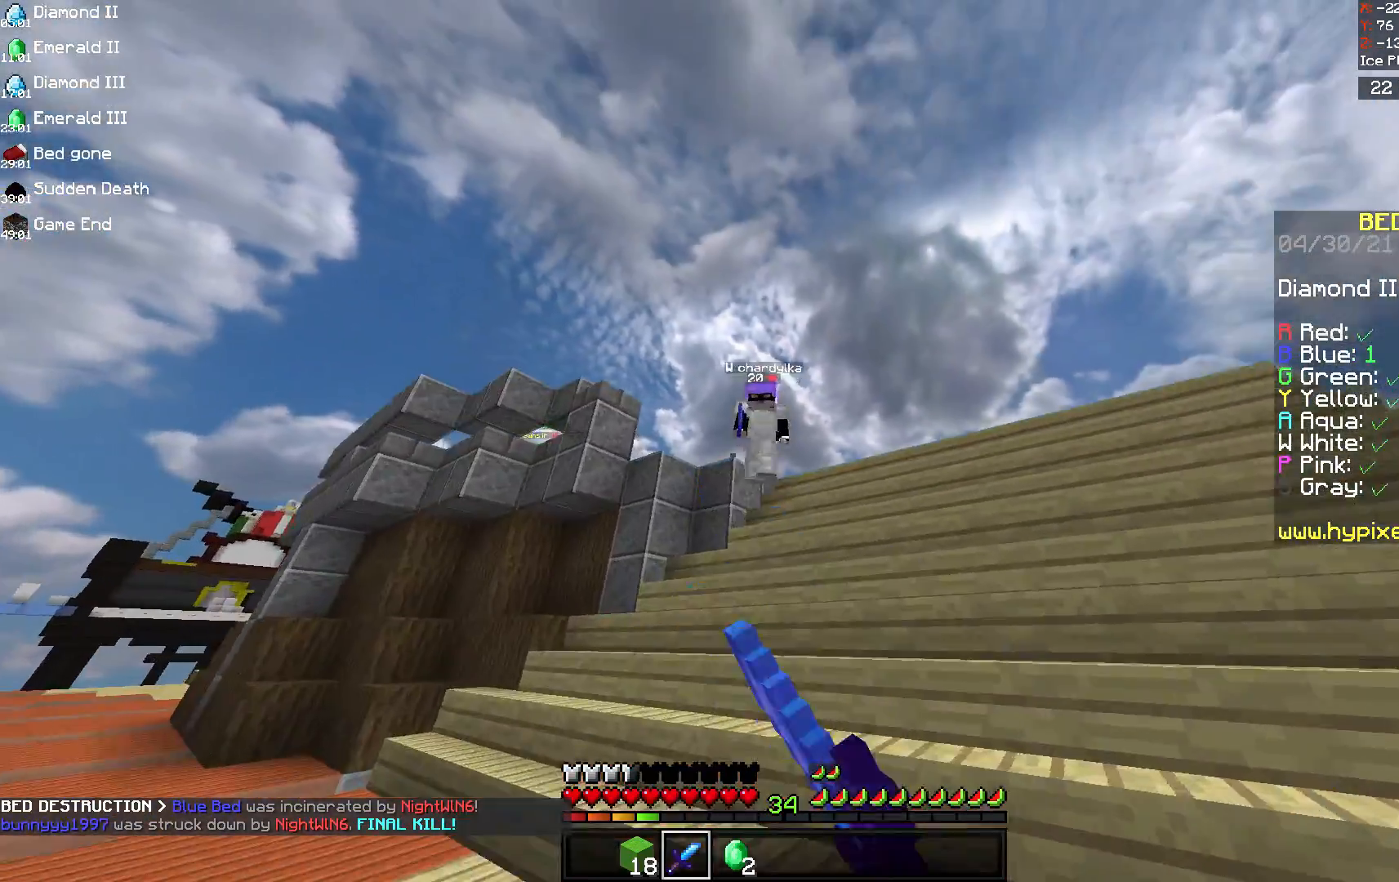
{"keys": ["w"], "mouse": ["left"], "events": []}
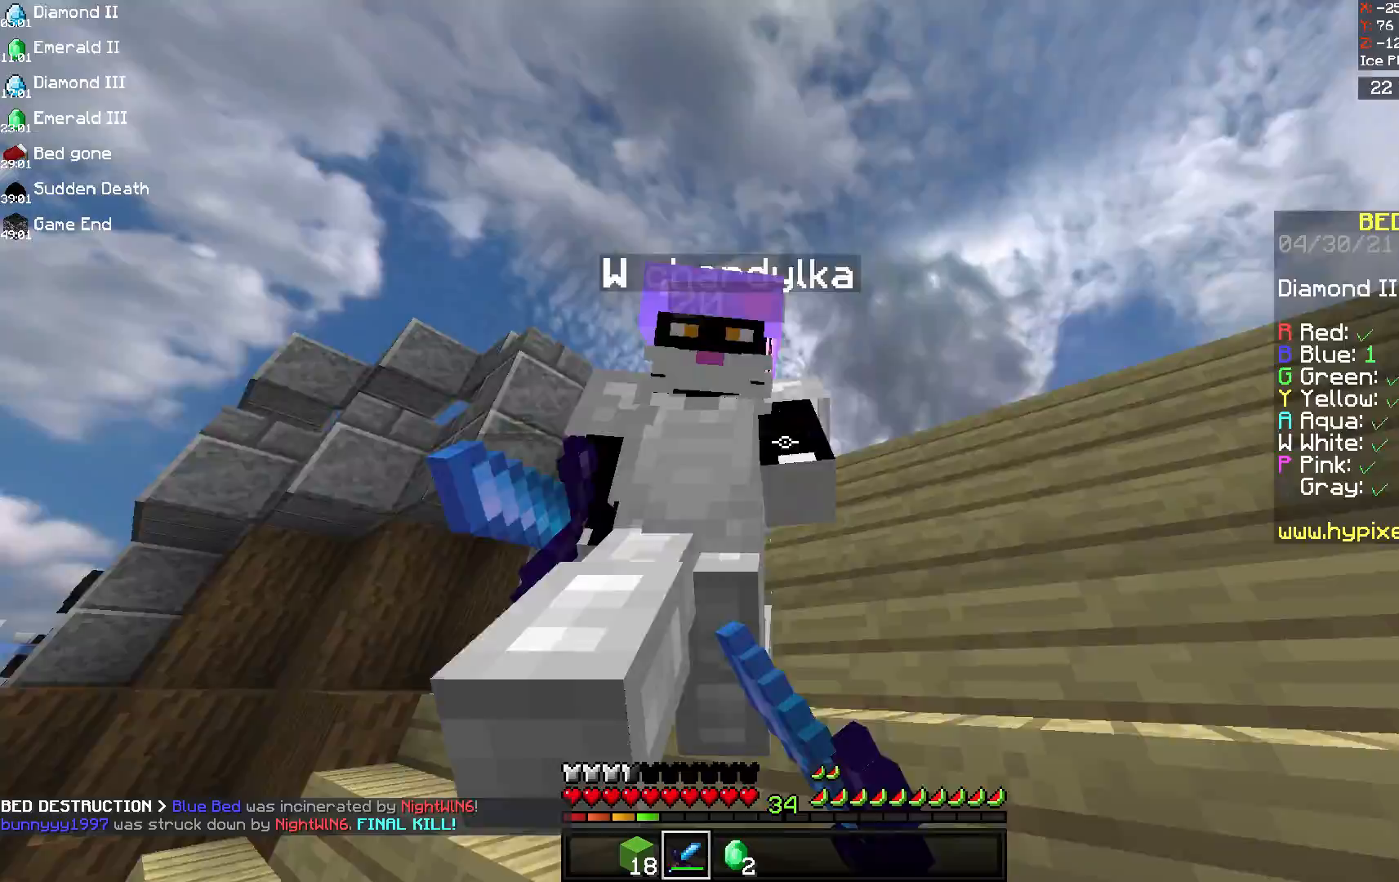
{"keys": ["a", "w"], "mouse": ["left"], "events": [[125, "a", "down"]]}
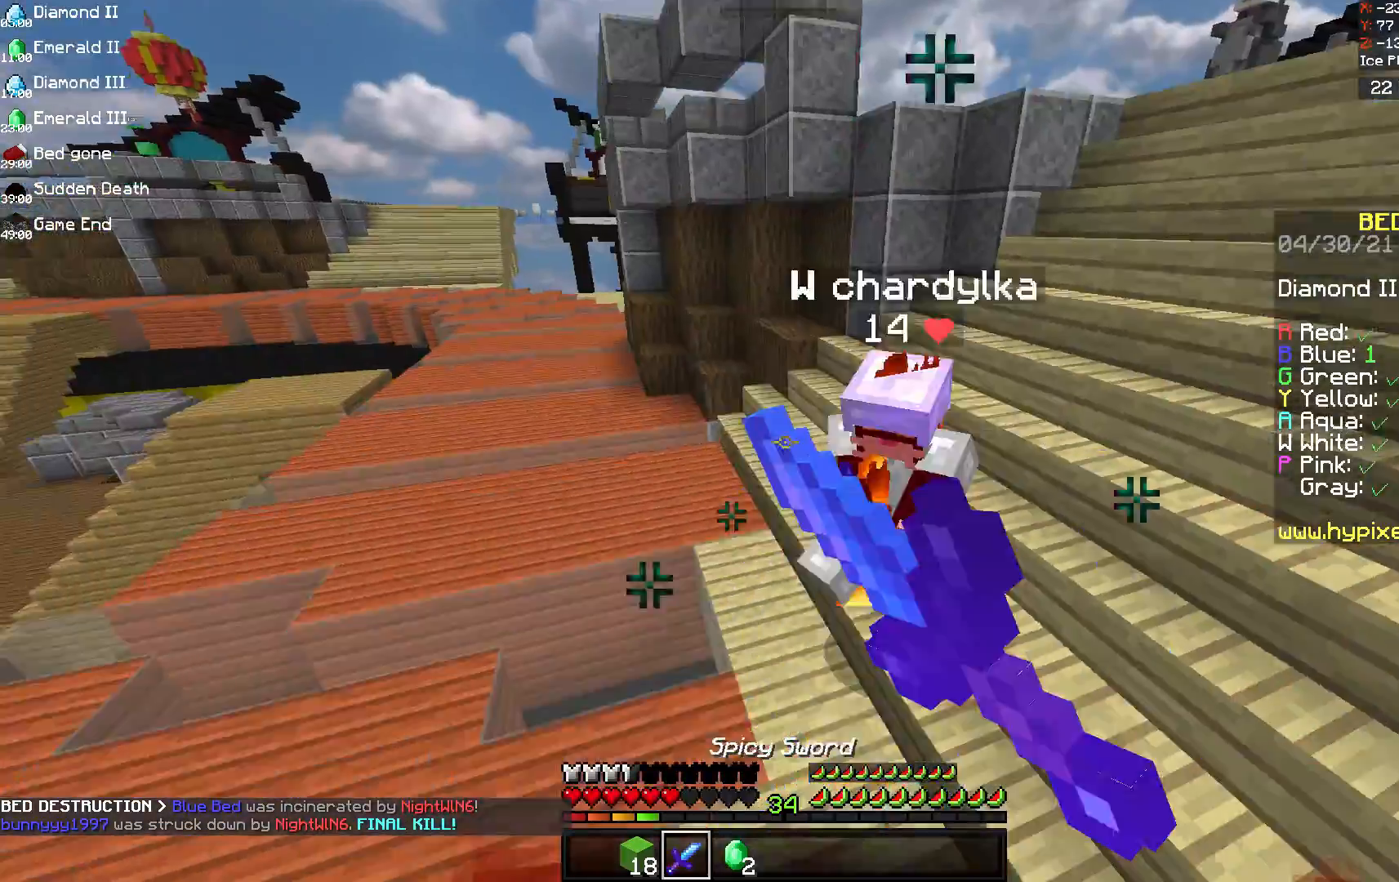
{"keys": ["a", "w"], "mouse": ["left"], "events": []}
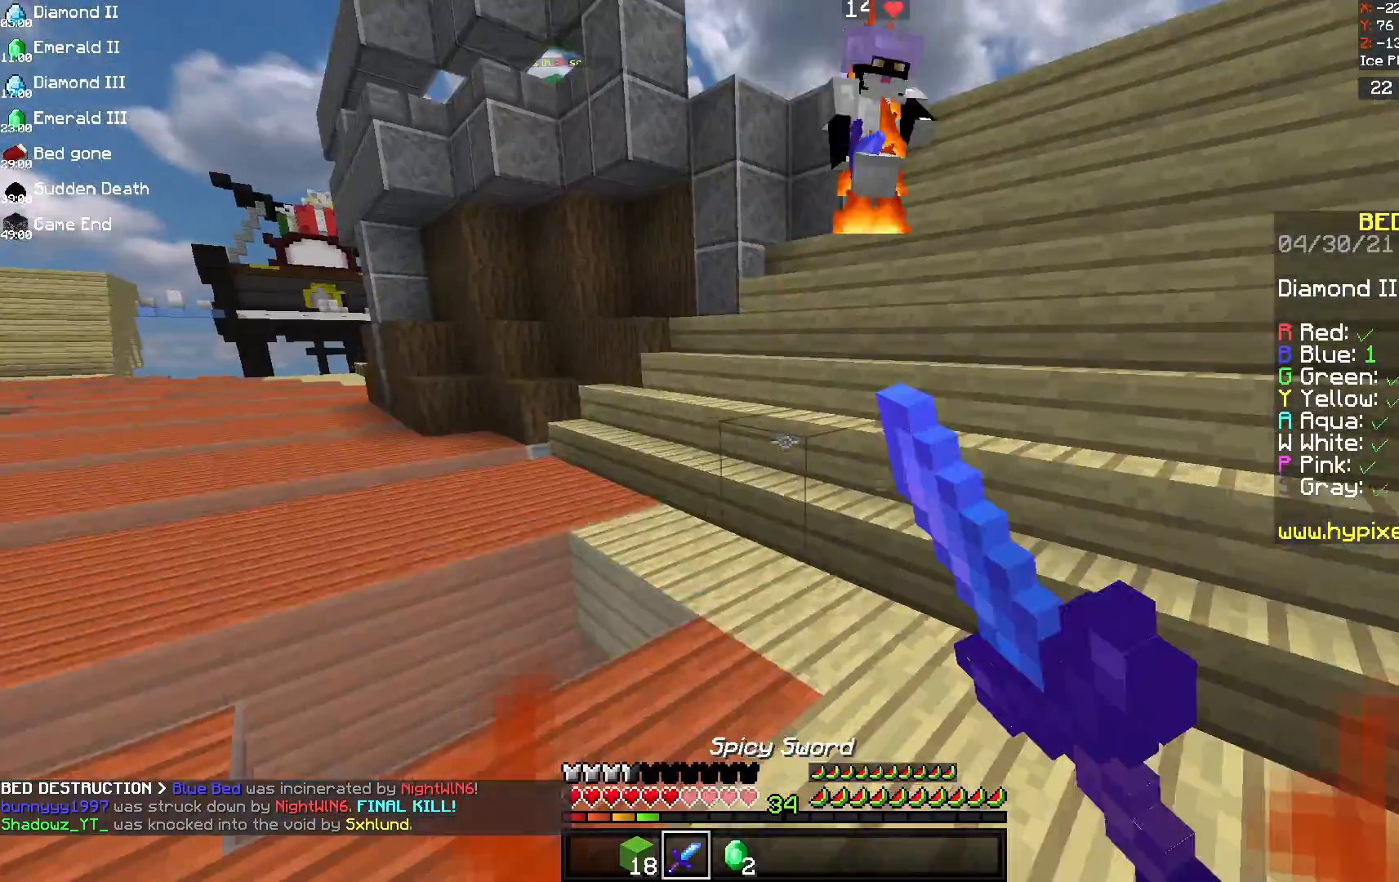
{"keys": ["w"], "mouse": ["left"], "events": [[167, "a", "up"]]}
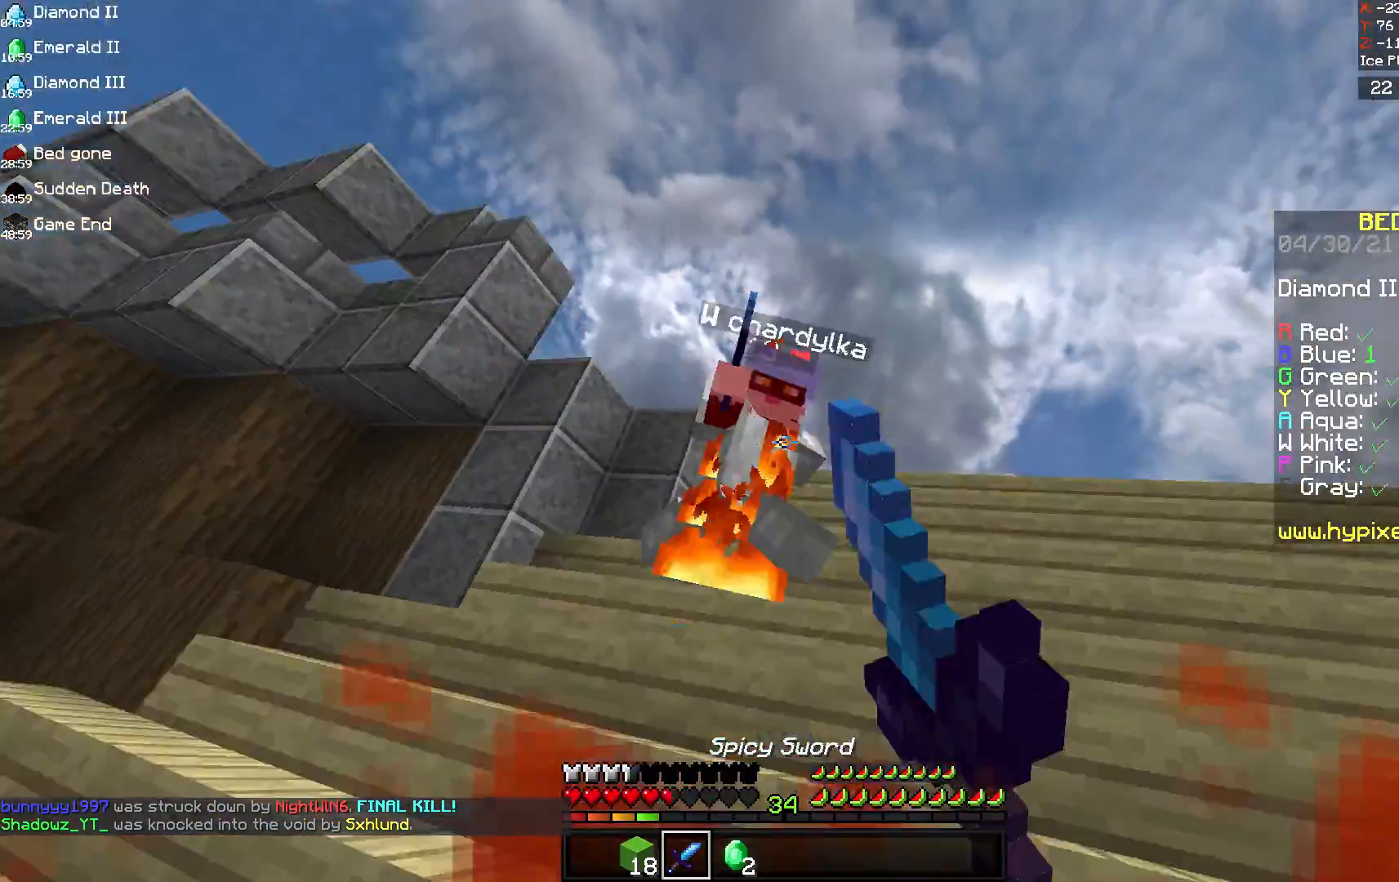
{"keys": ["w"], "mouse": ["left"], "events": []}
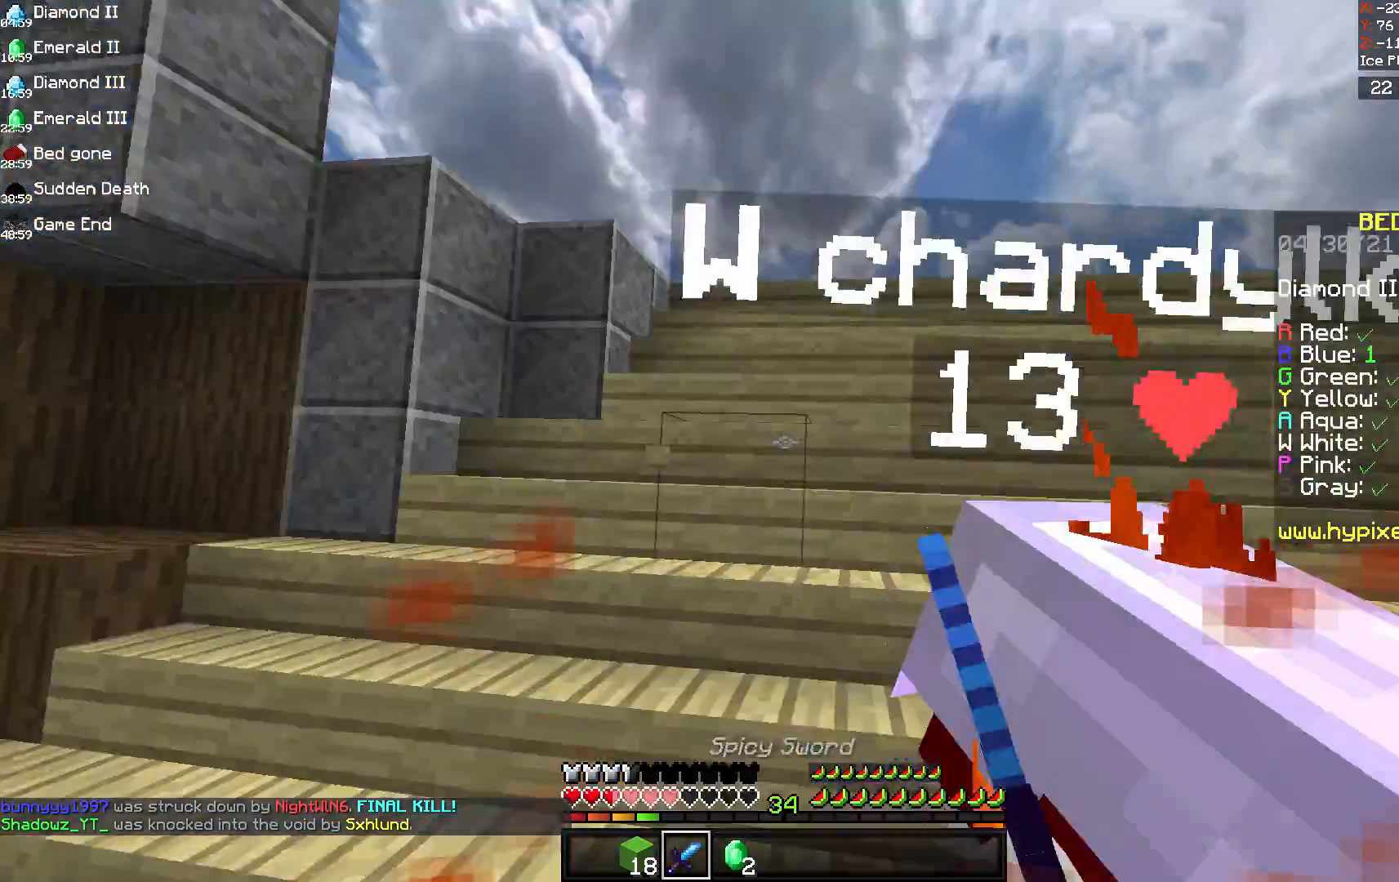
{"keys": ["a", "w"], "mouse": ["left"], "events": [[292, "a", "down"]]}
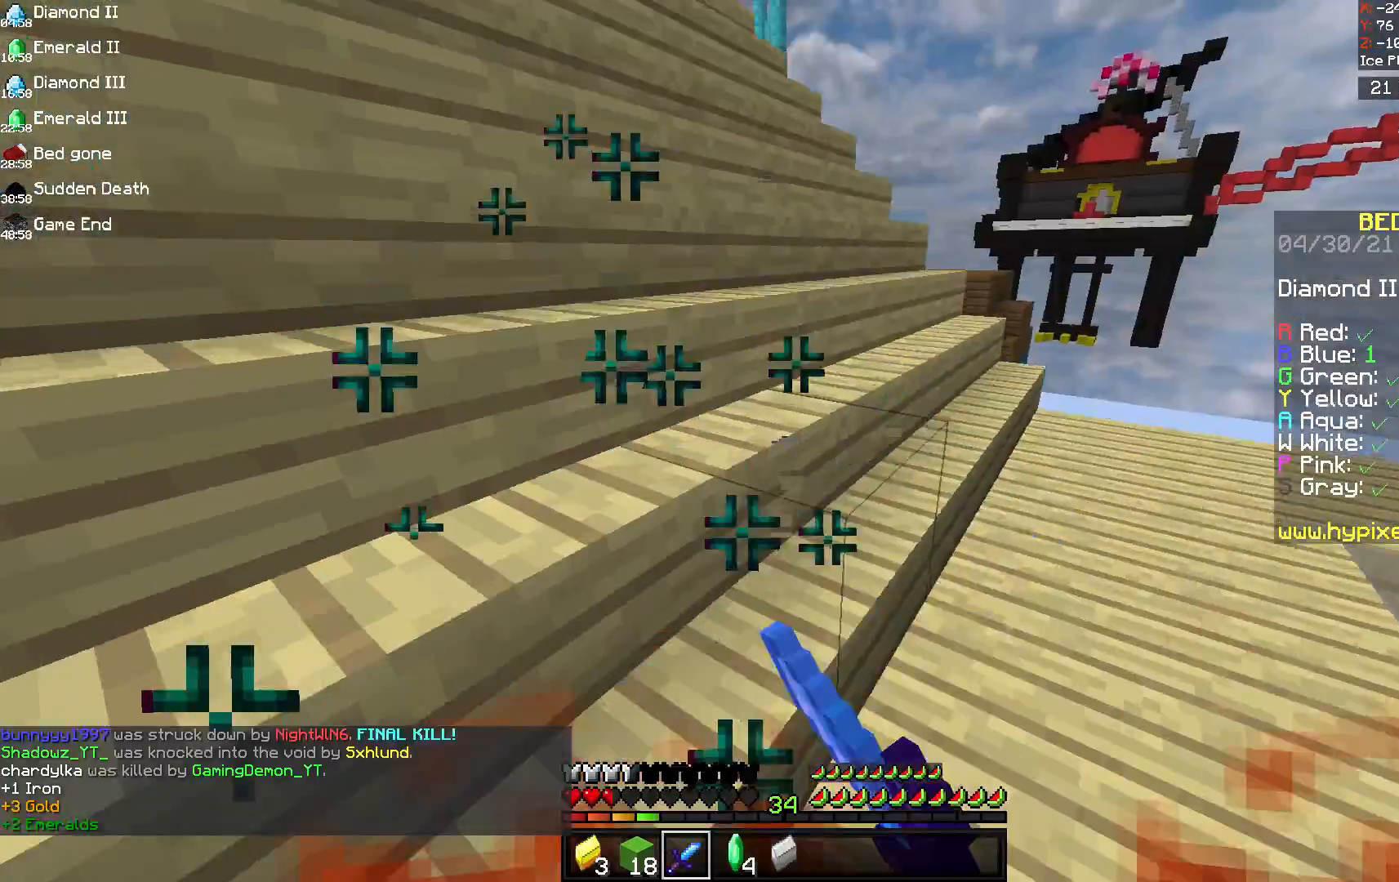
{"keys": ["w"], "mouse": [], "events": [[125, "mouse_left", "up"], [208, "mouse_left", "down"], [333, "mouse_left", "up"], [500, "a", "up"]]}
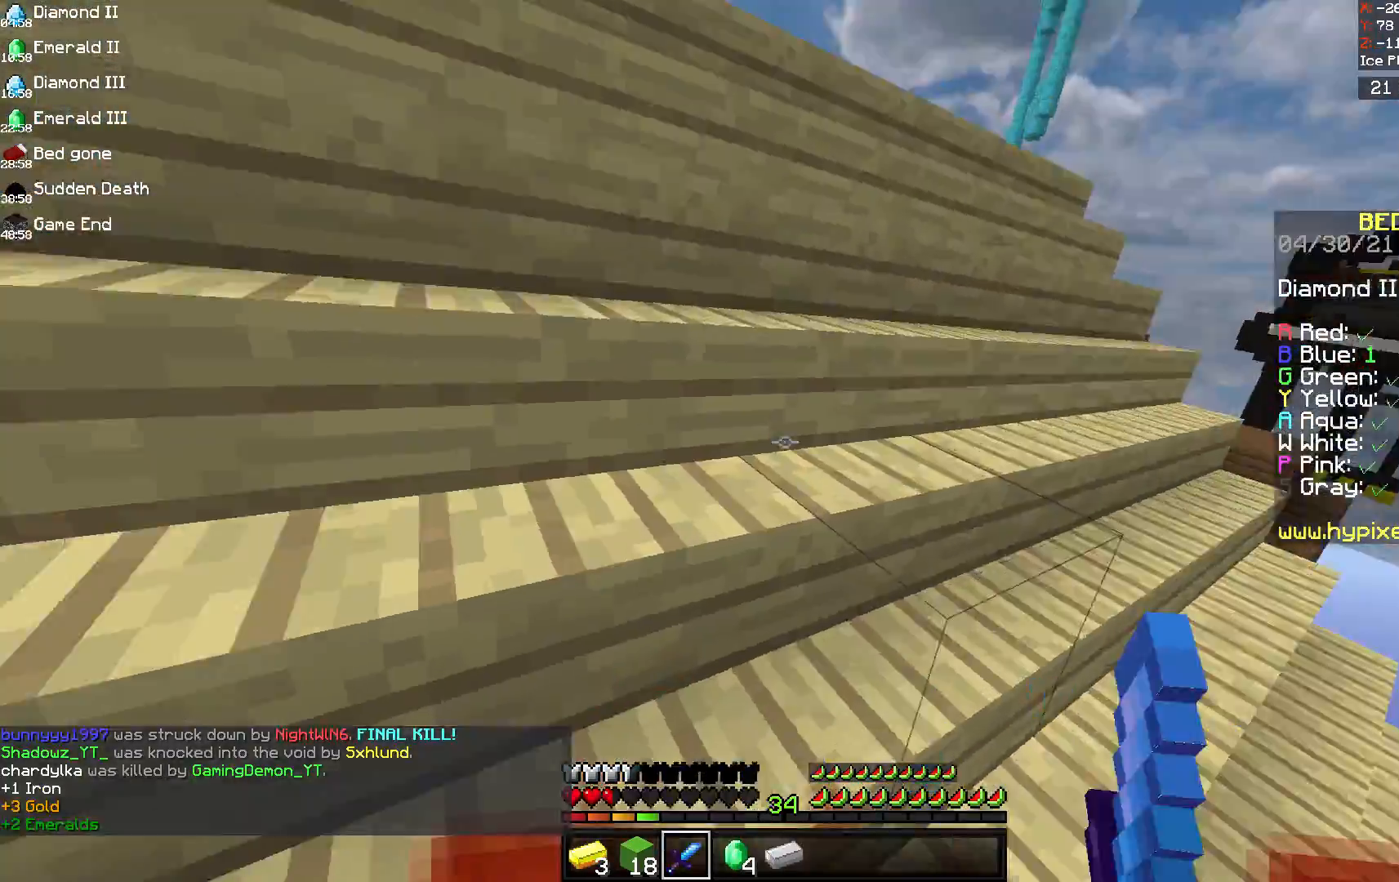
{"keys": ["w"], "mouse": [], "events": []}
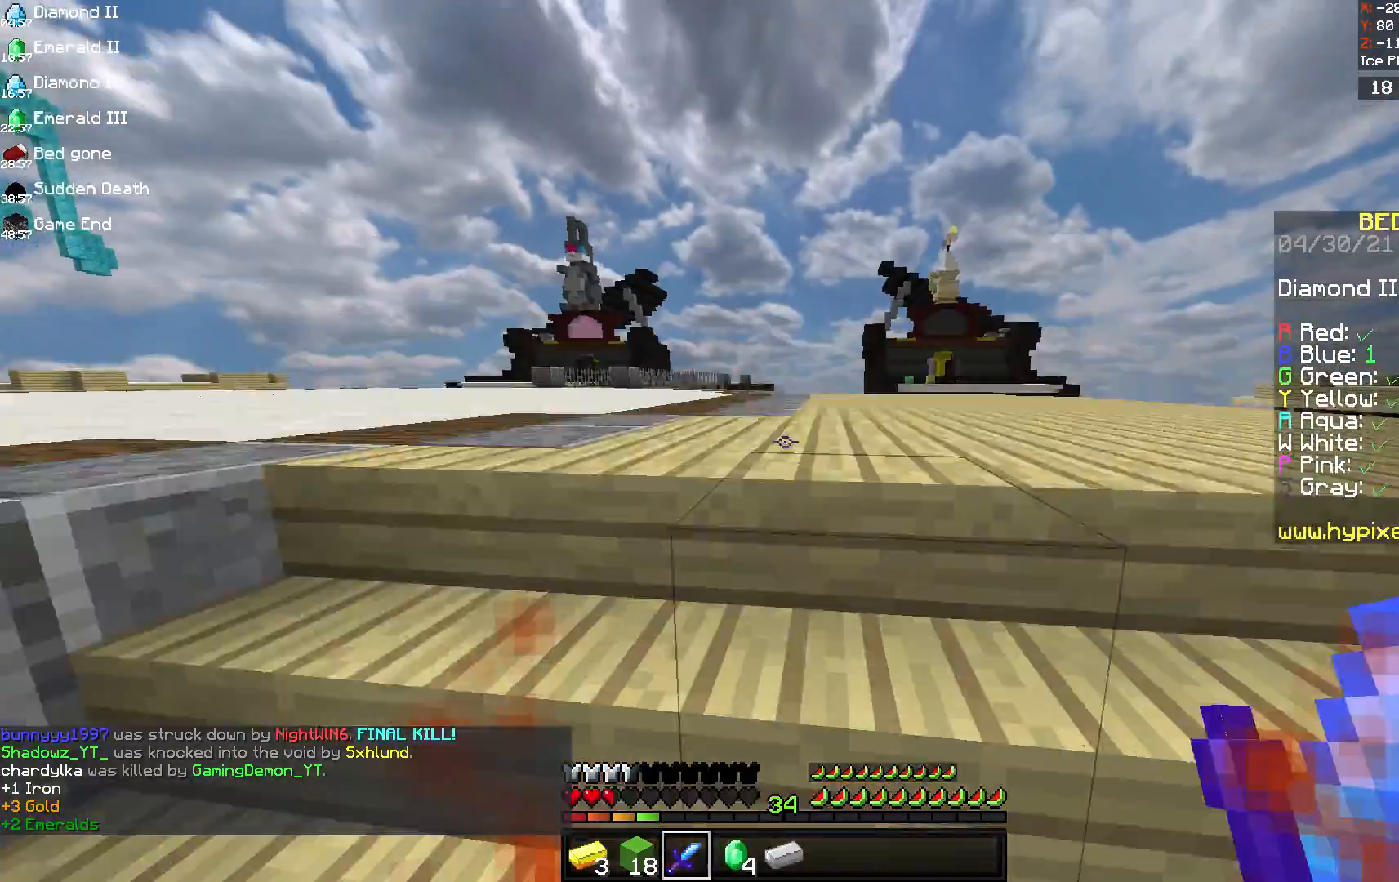
{"keys": ["a", "w"], "mouse": [], "events": [[208, "d", "down"], [417, "a", "down"], [458, "d", "up"]]}
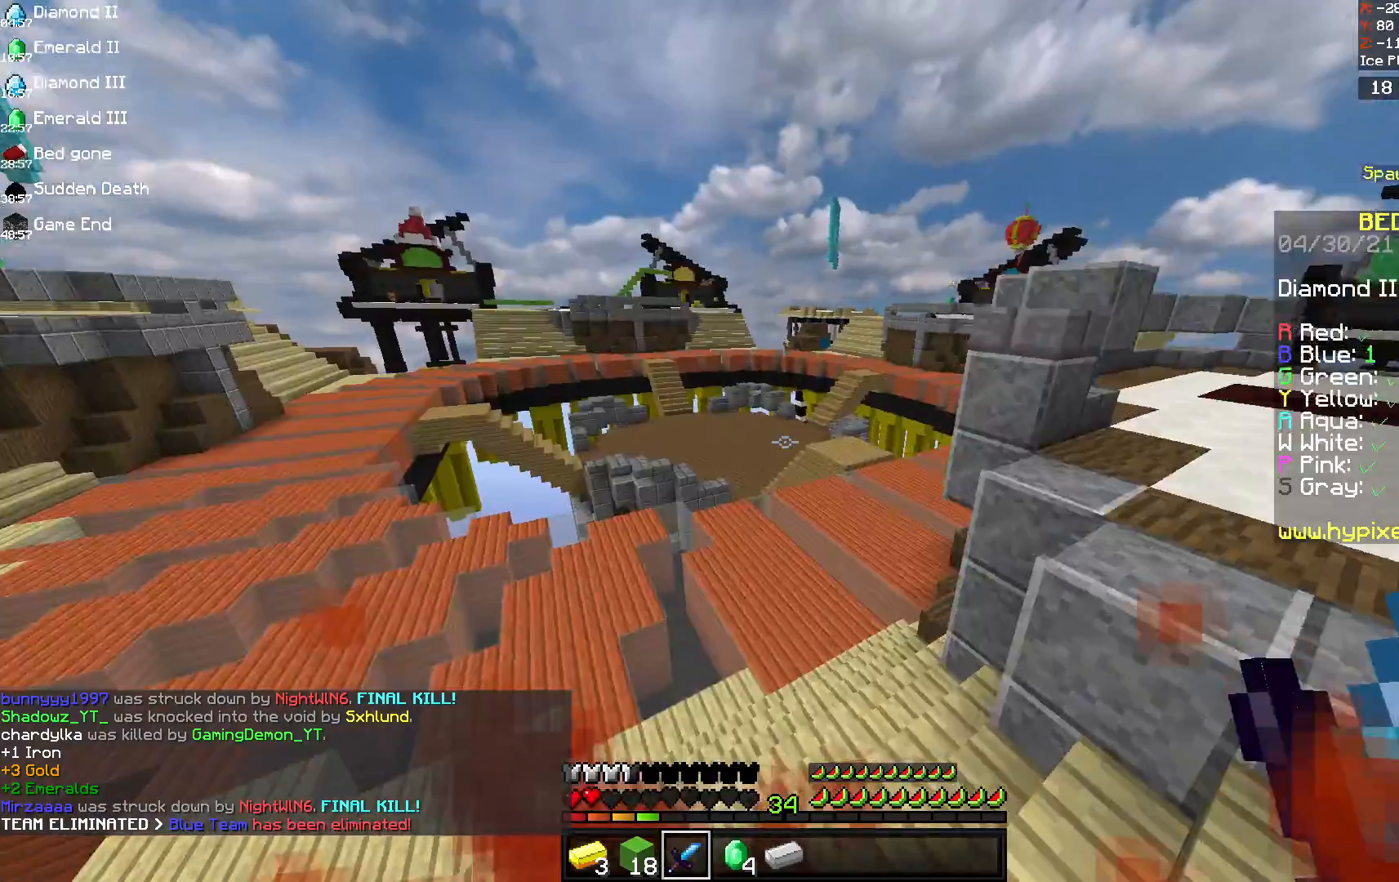
{"keys": ["a", "w"], "mouse": [], "events": []}
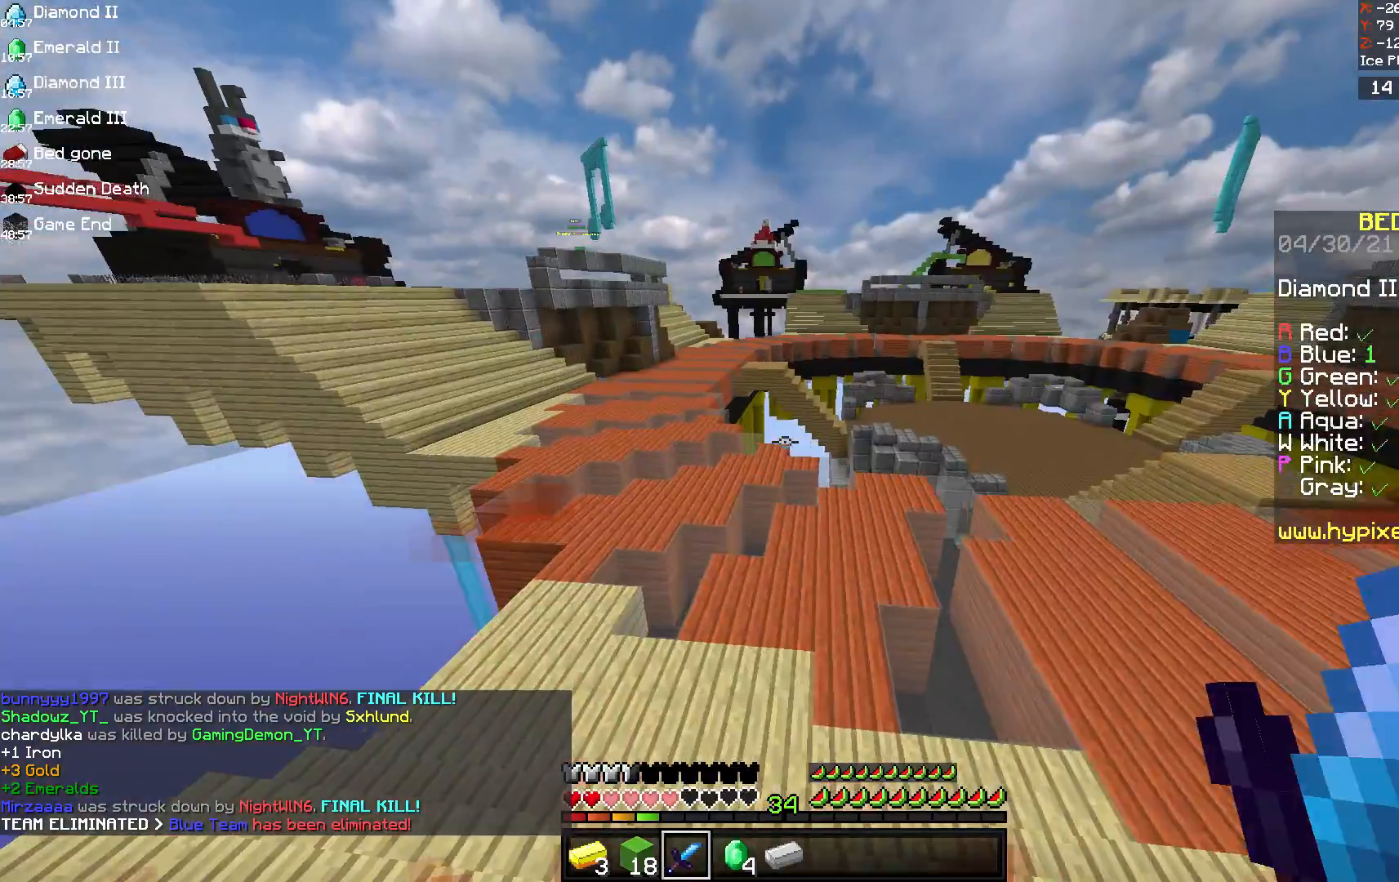
{"keys": ["w"], "mouse": [], "events": [[167, "a", "up"]]}
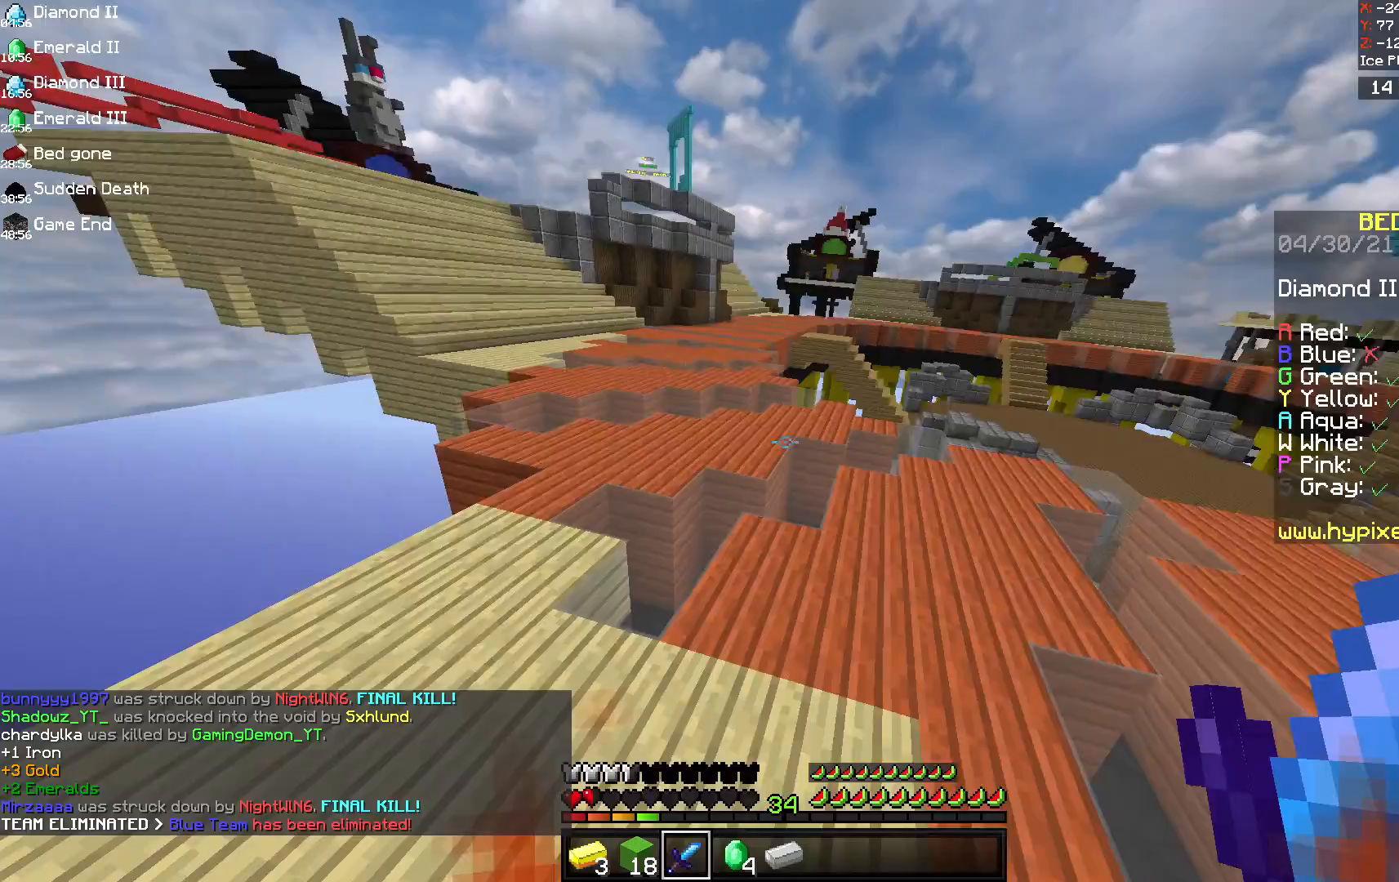
{"keys": ["space", "w"], "mouse": [], "events": [[333, "space", "down"]]}
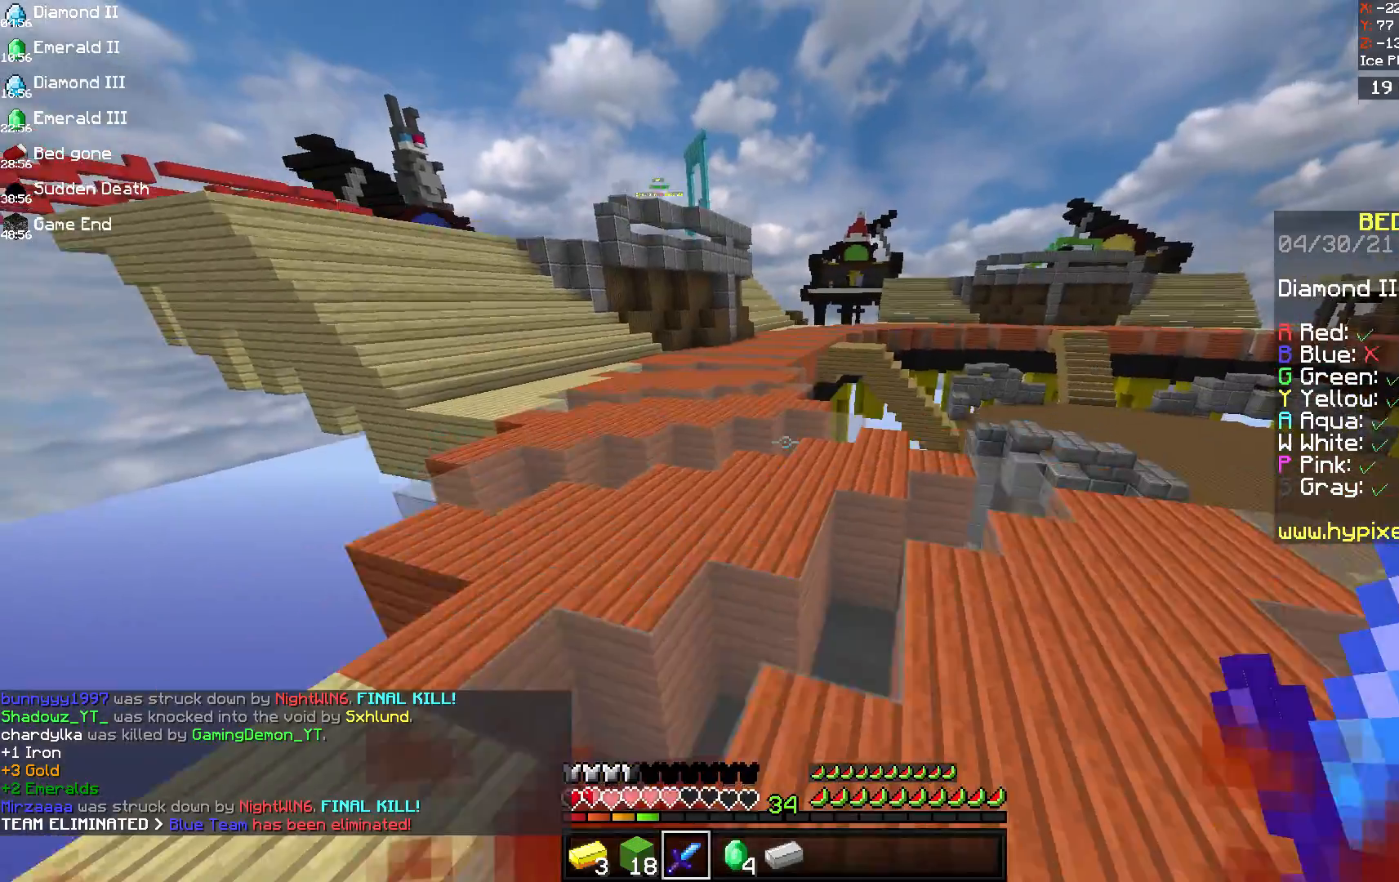
{"keys": ["space", "w"], "mouse": [], "events": []}
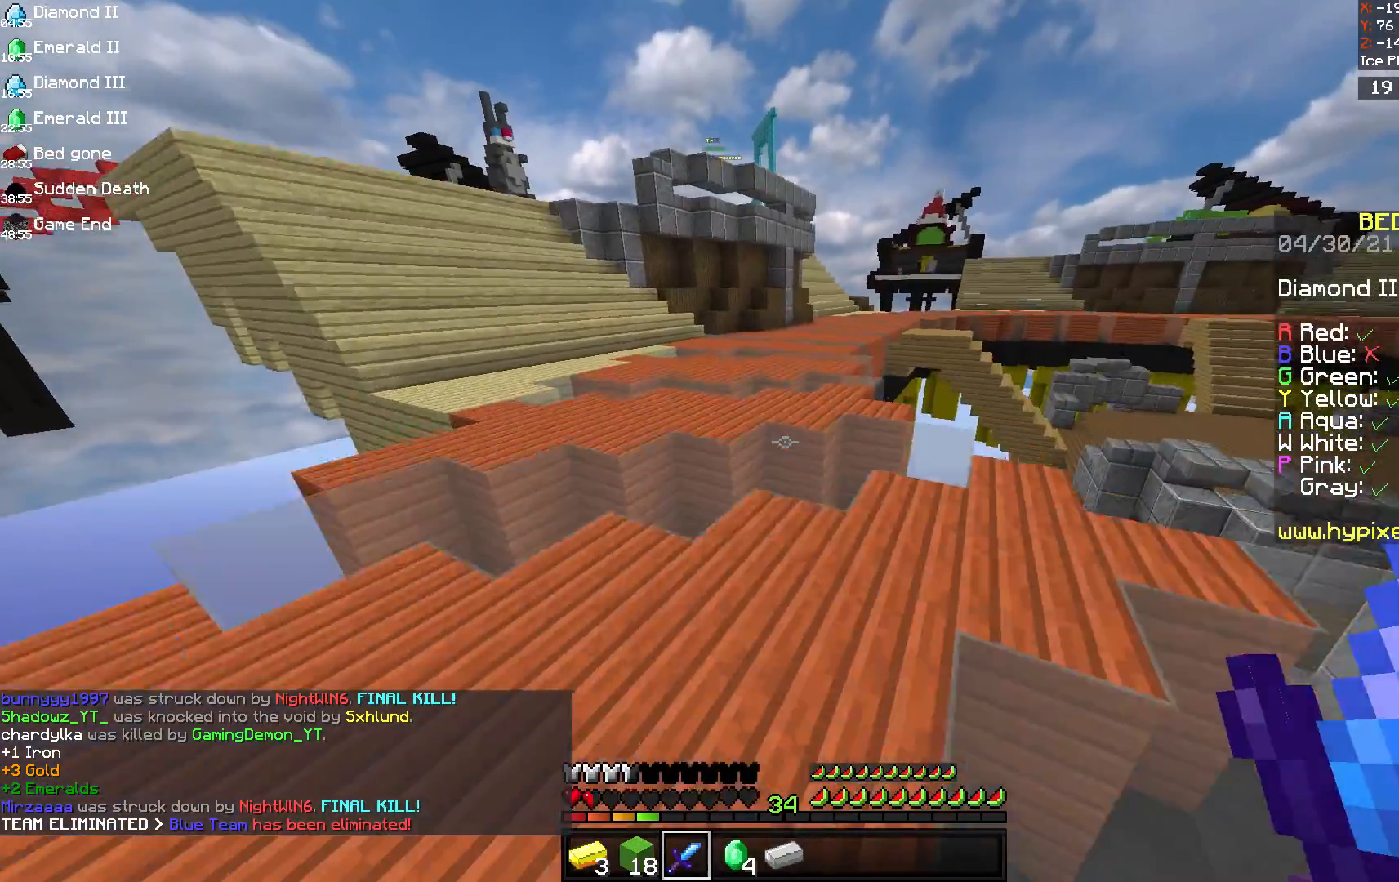
{"keys": ["space", "w"], "mouse": [], "events": []}
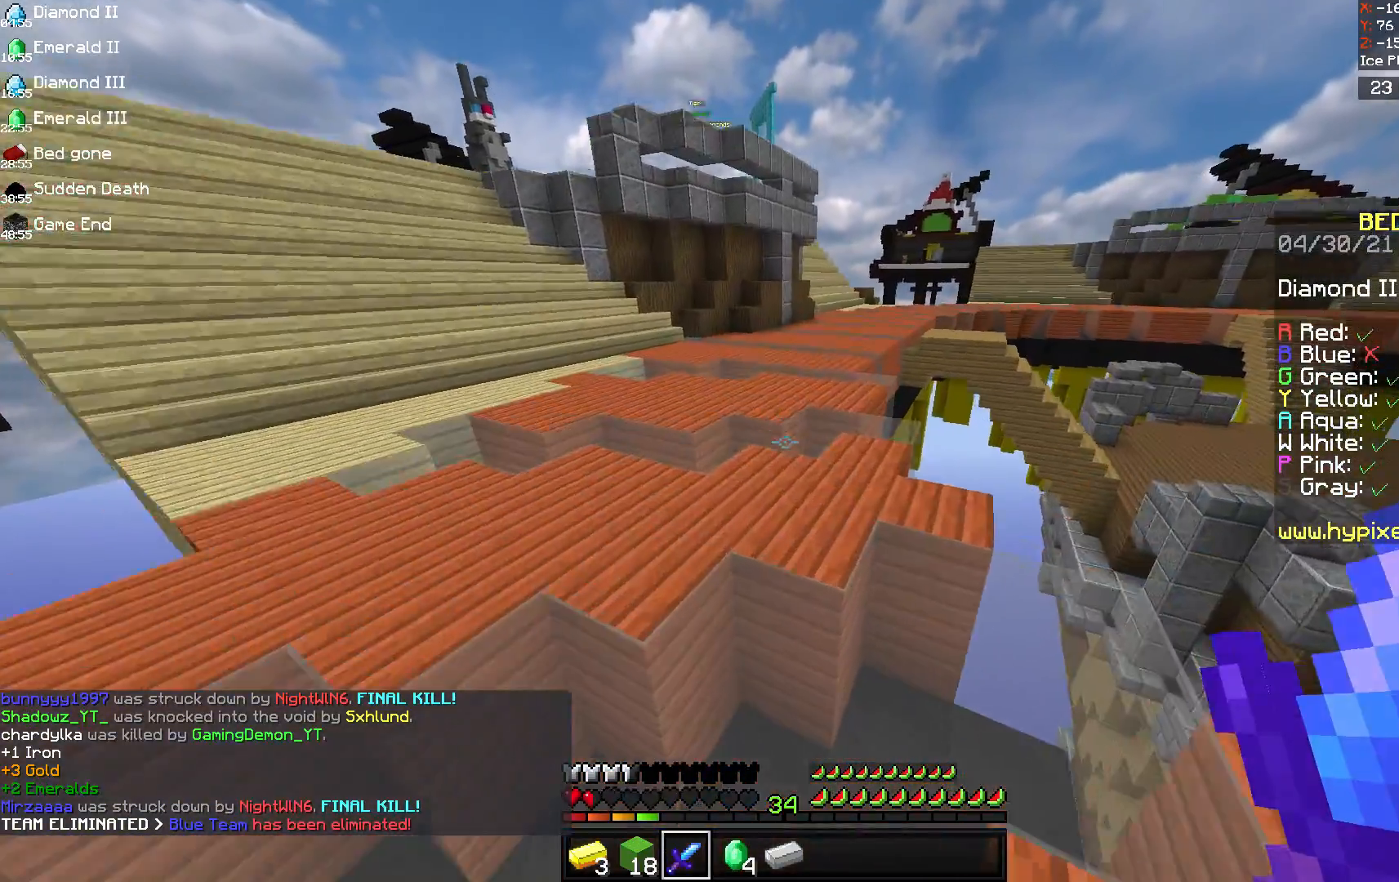
{"keys": ["space", "w"], "mouse": [], "events": []}
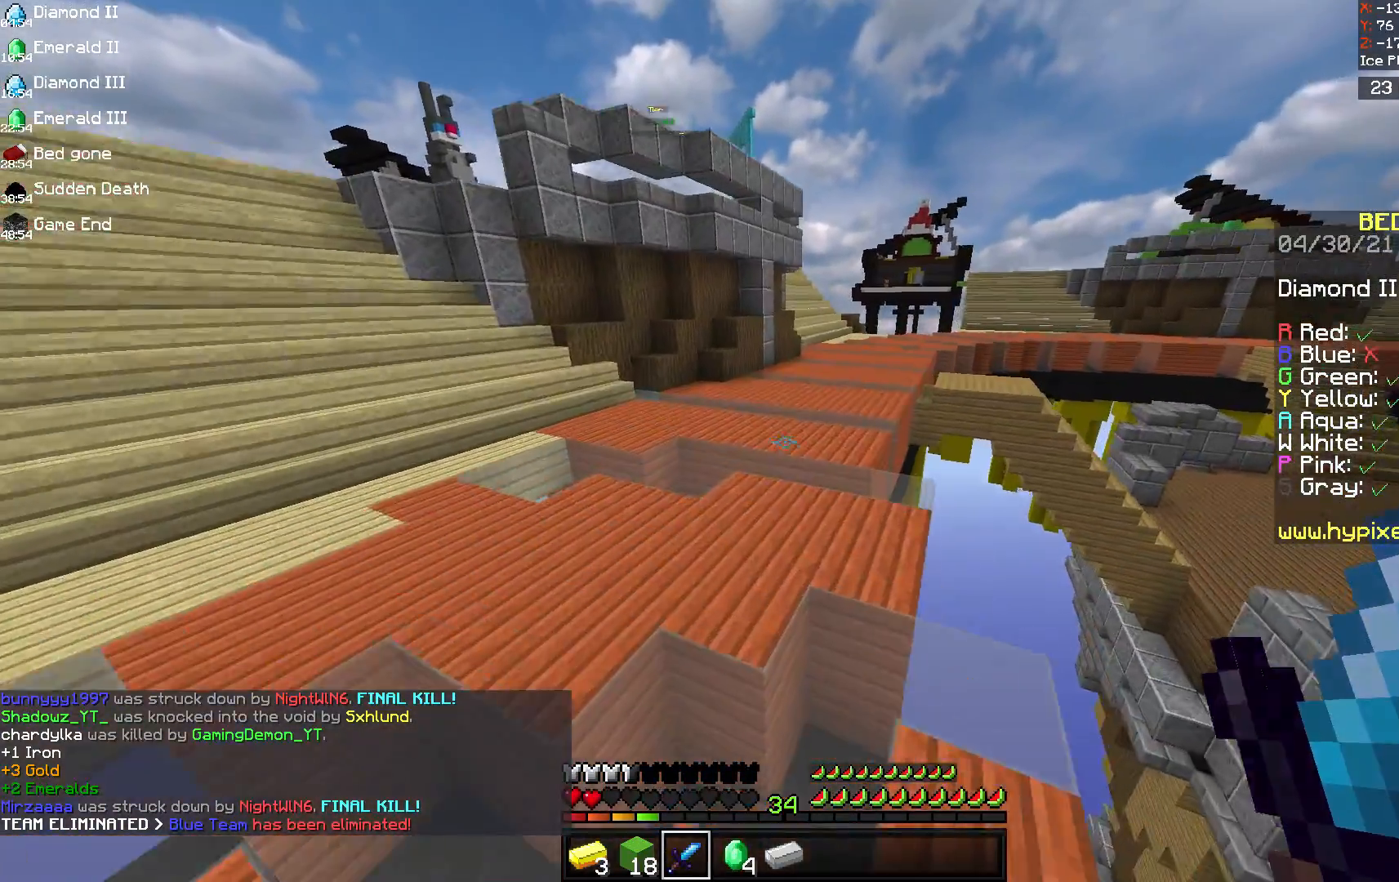
{"keys": ["space", "w"], "mouse": [], "events": []}
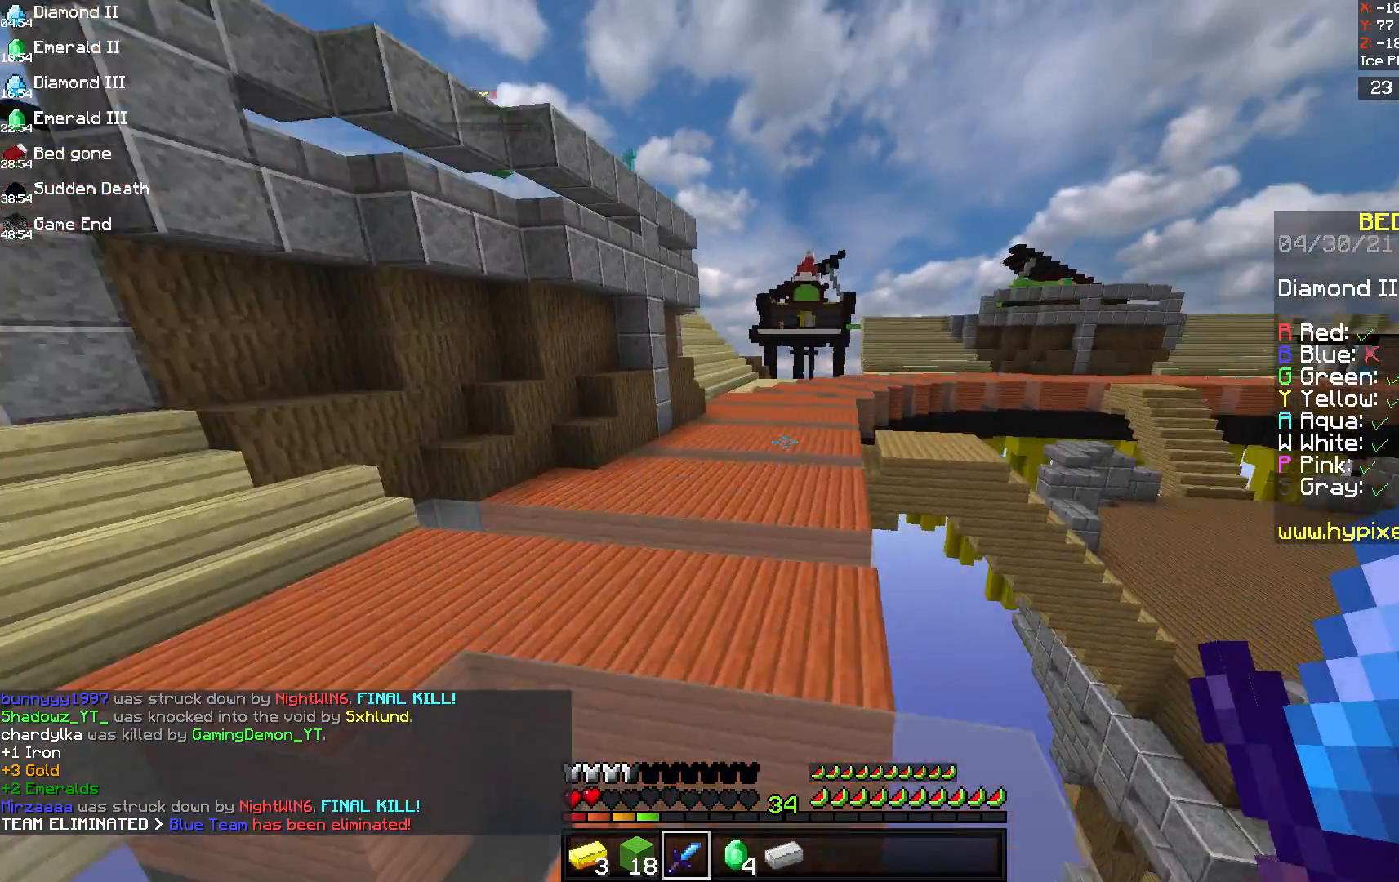
{"keys": ["space", "w"], "mouse": [], "events": []}
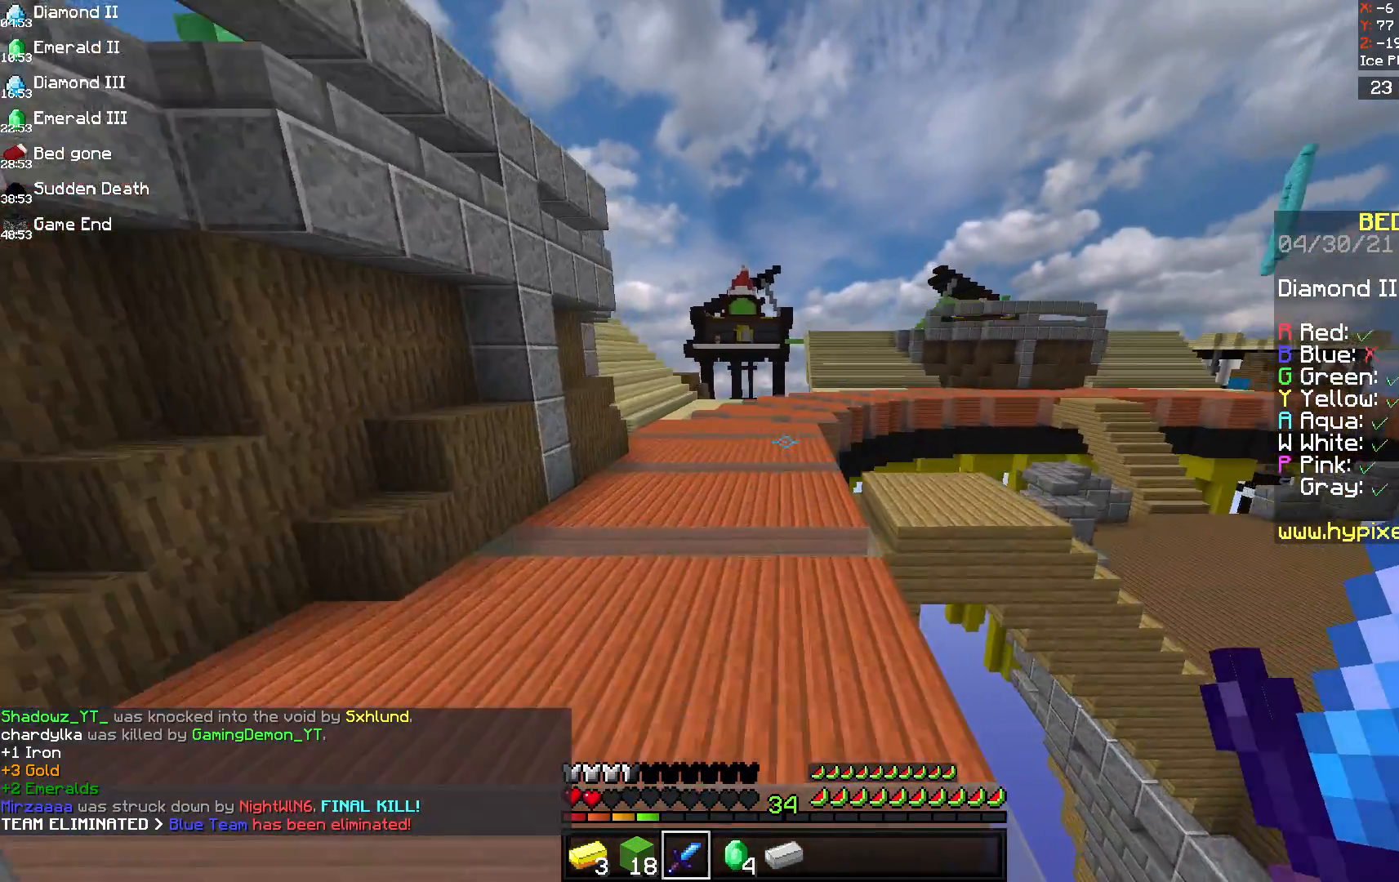
{"keys": ["space", "w"], "mouse": [], "events": []}
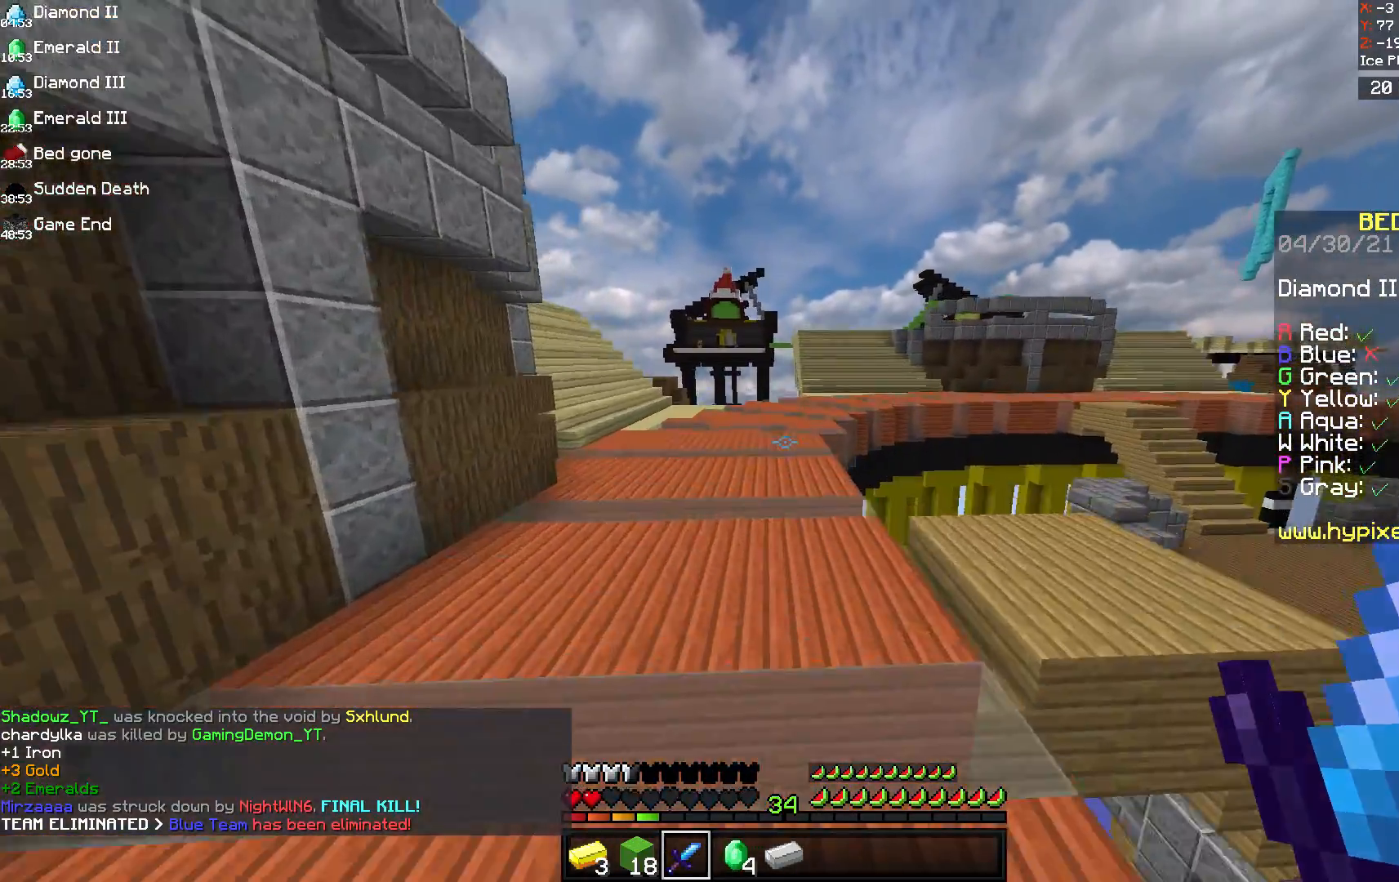
{"keys": ["space", "w"], "mouse": [], "events": []}
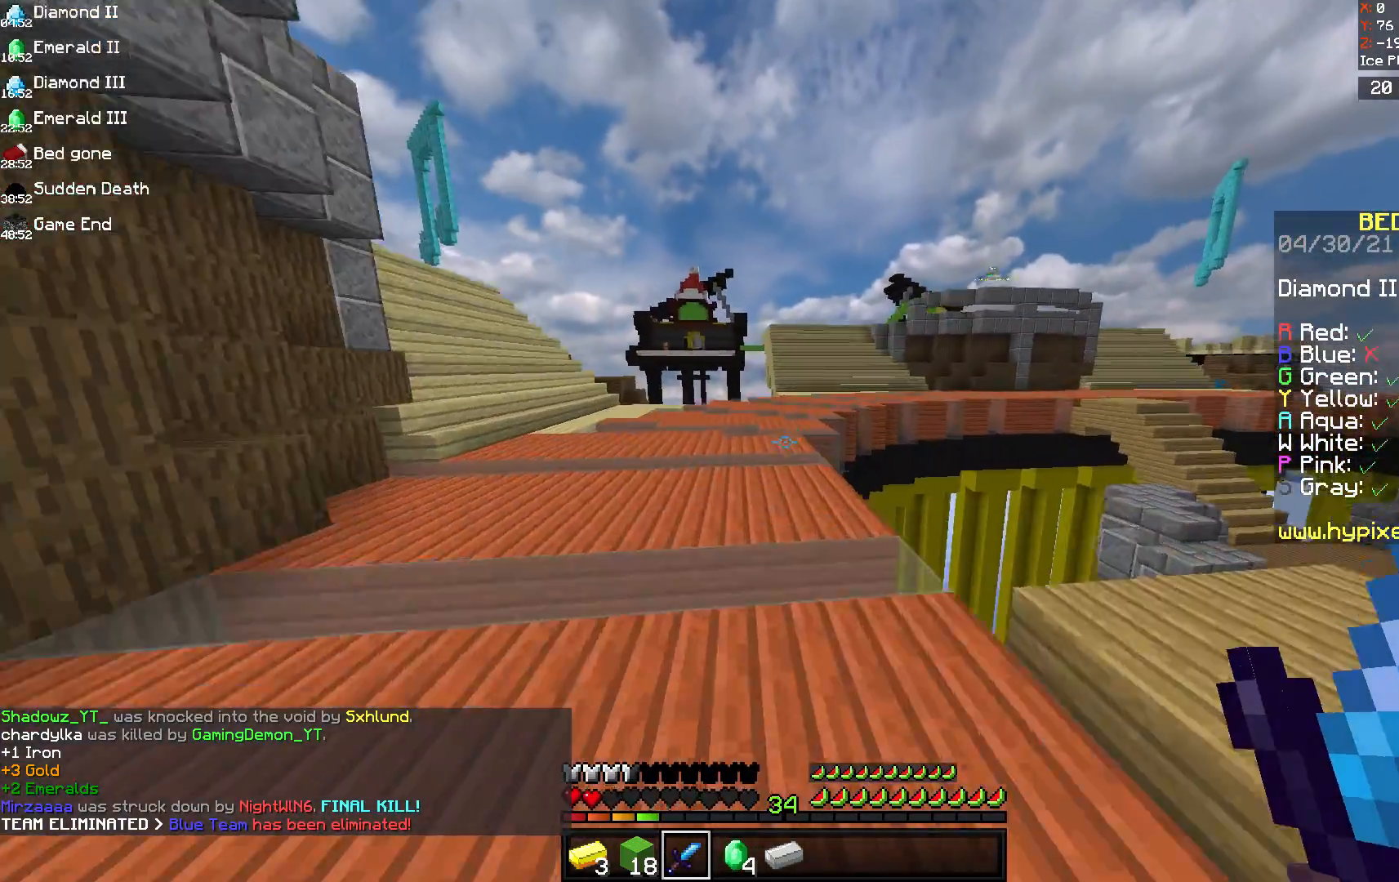
{"keys": ["space", "w"], "mouse": [], "events": [[208, "a", "down"], [250, "mouse_left", "down"], [375, "a", "up"], [375, "mouse_left", "up"]]}
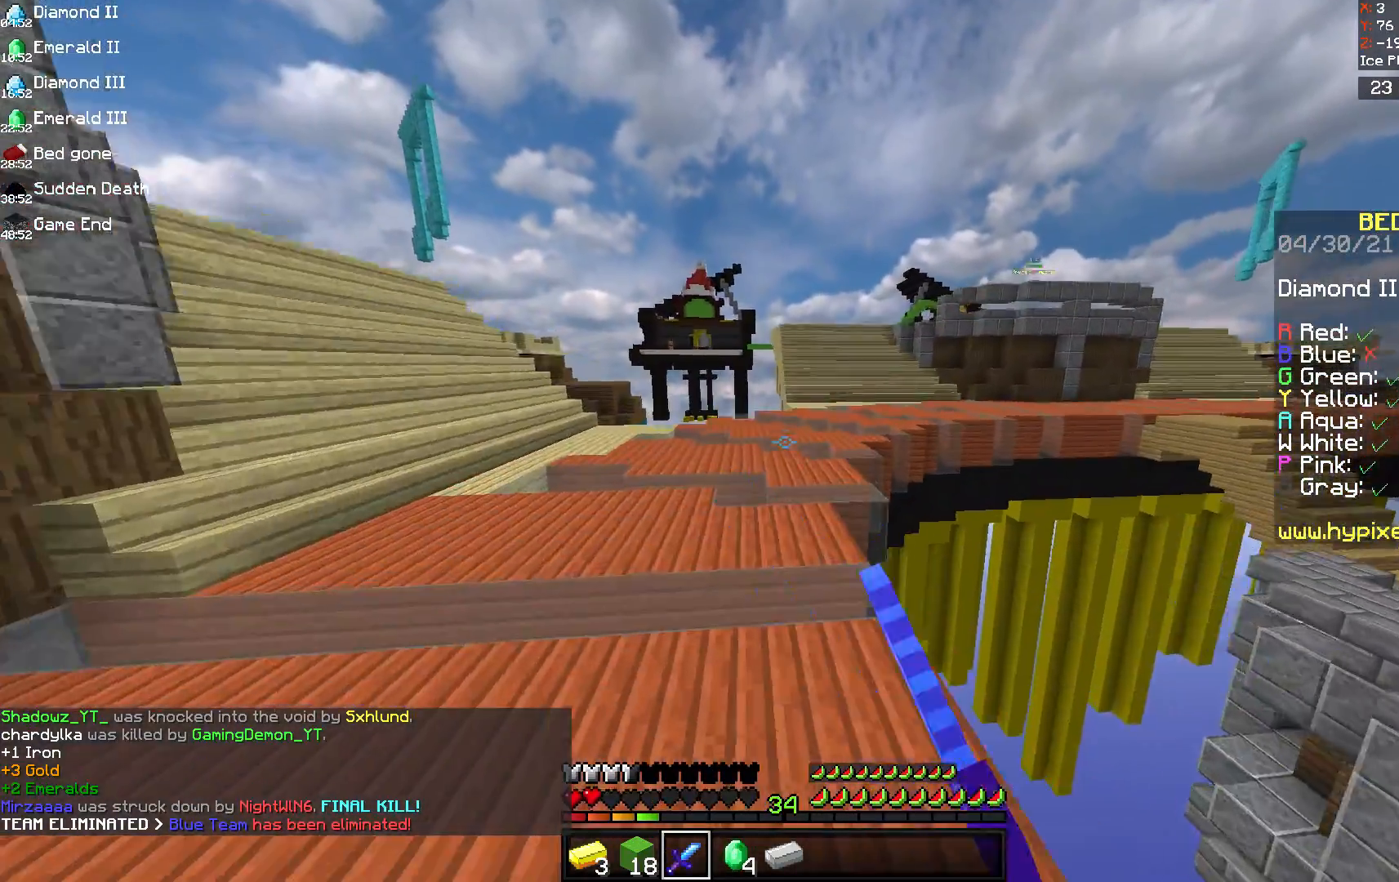
{"keys": ["space", "w"], "mouse": ["left"], "events": [[500, "mouse_left", "down"]]}
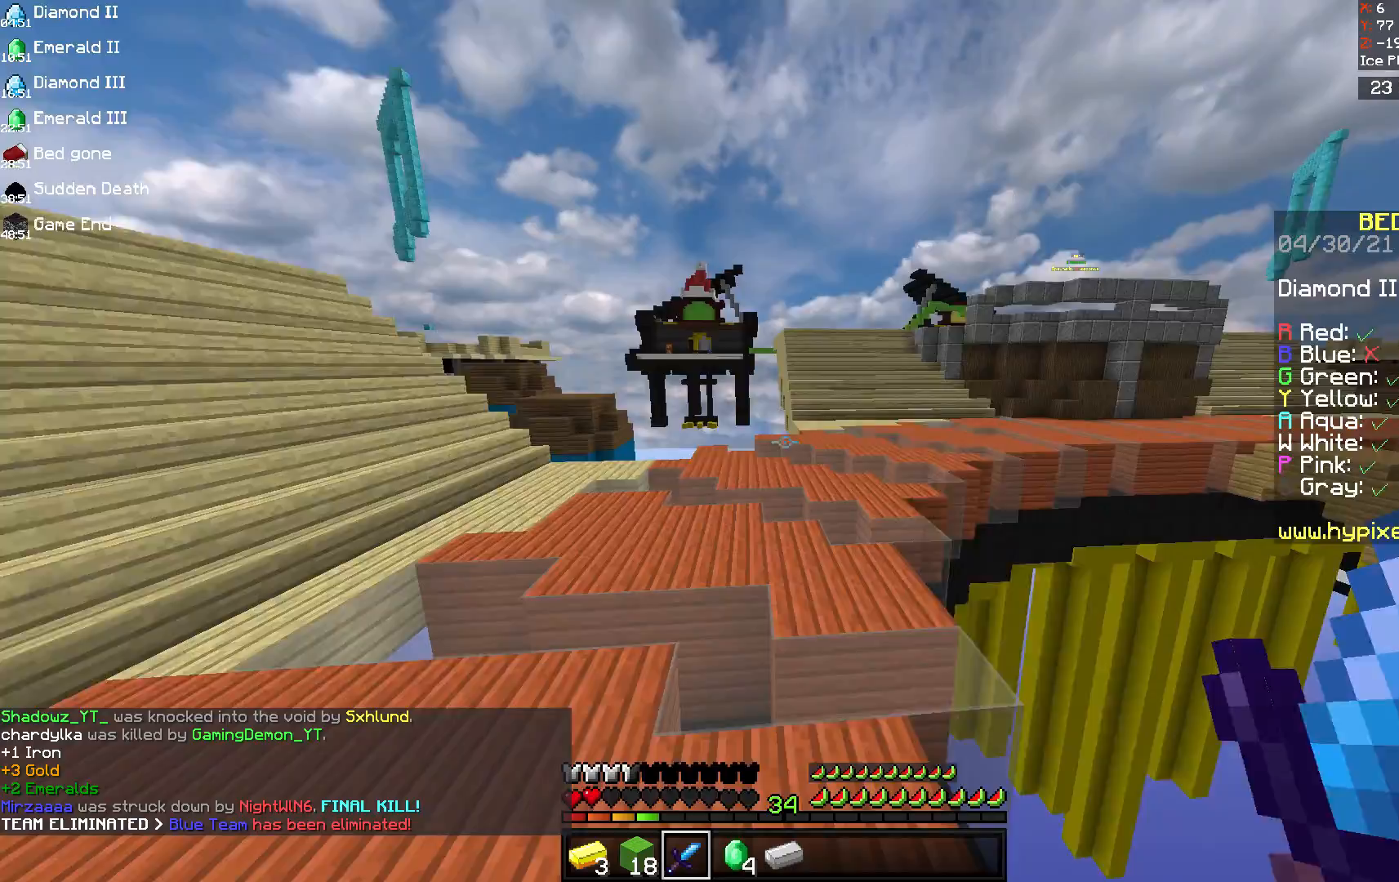
{"keys": ["space", "w"], "mouse": ["left"], "events": [[292, "mouse_left", "up"], [417, "mouse_left", "down"]]}
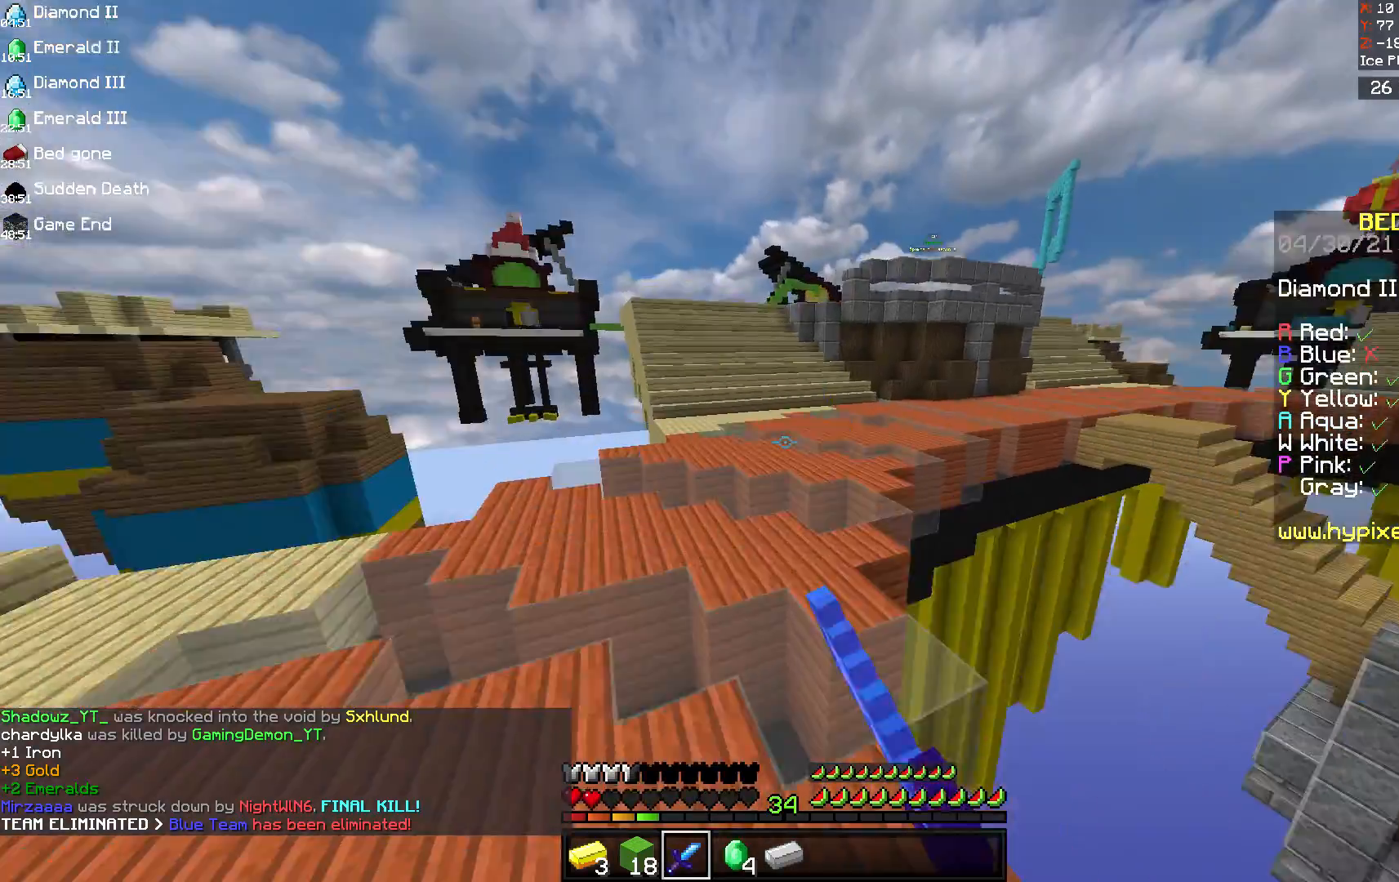
{"keys": ["space", "w"], "mouse": [], "events": [[500, "mouse_left", "up"]]}
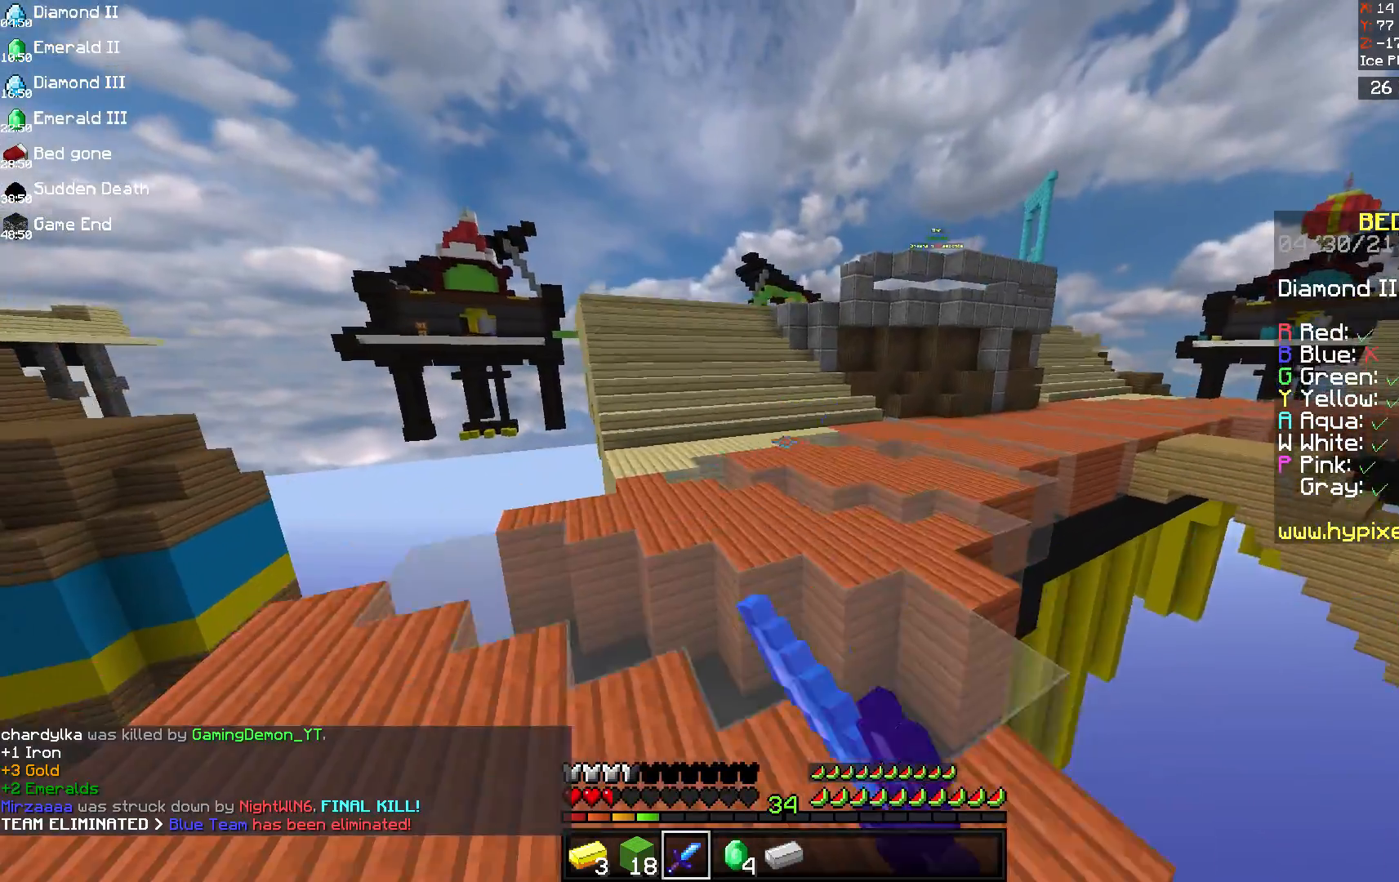
{"keys": ["space", "w"], "mouse": ["left"], "events": [[125, "mouse_left", "down"]]}
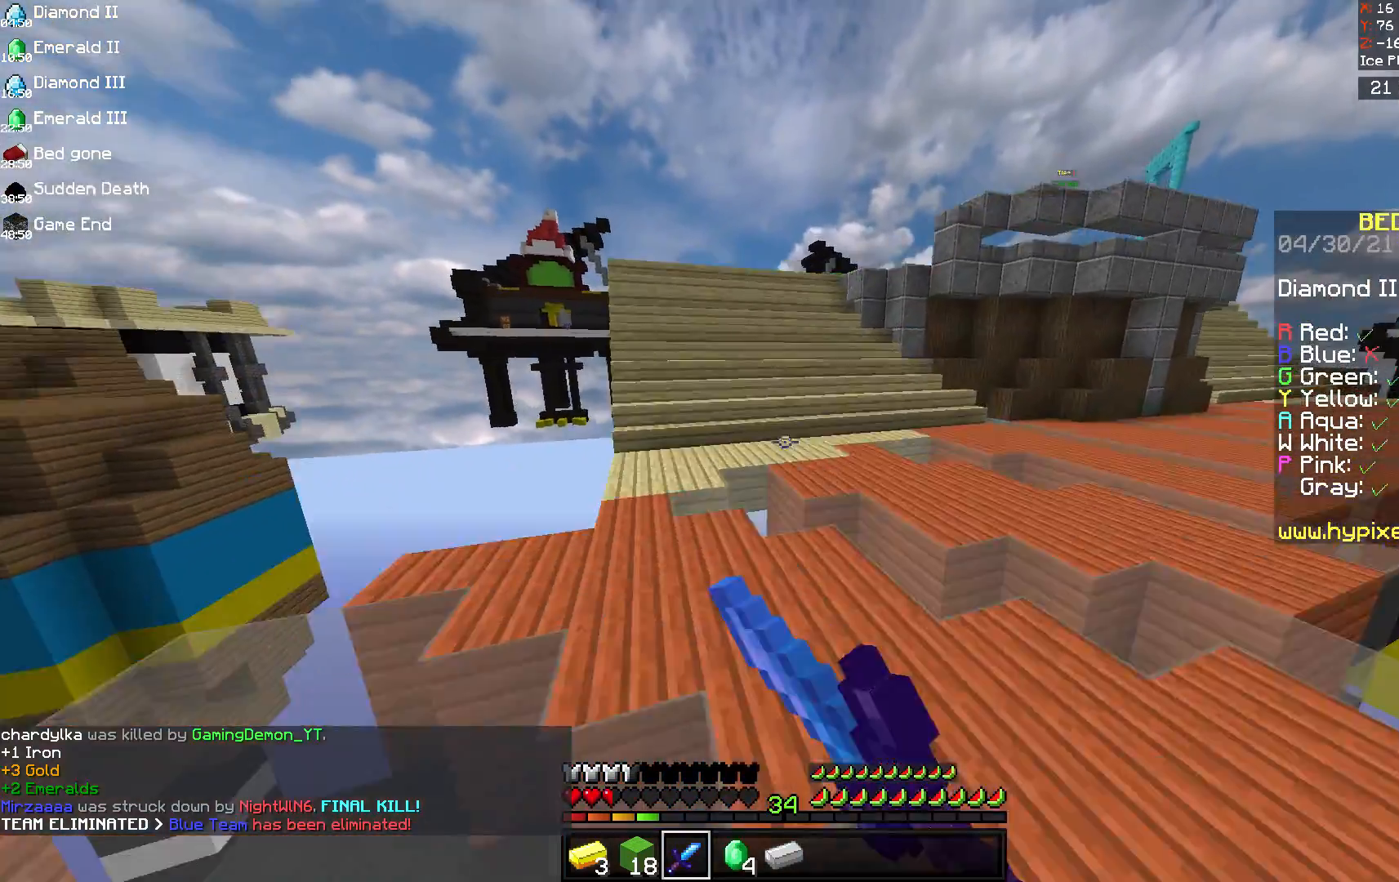
{"keys": ["space", "w"], "mouse": [], "events": [[125, "mouse_left", "up"], [208, "mouse_left", "down"], [333, "mouse_left", "up"]]}
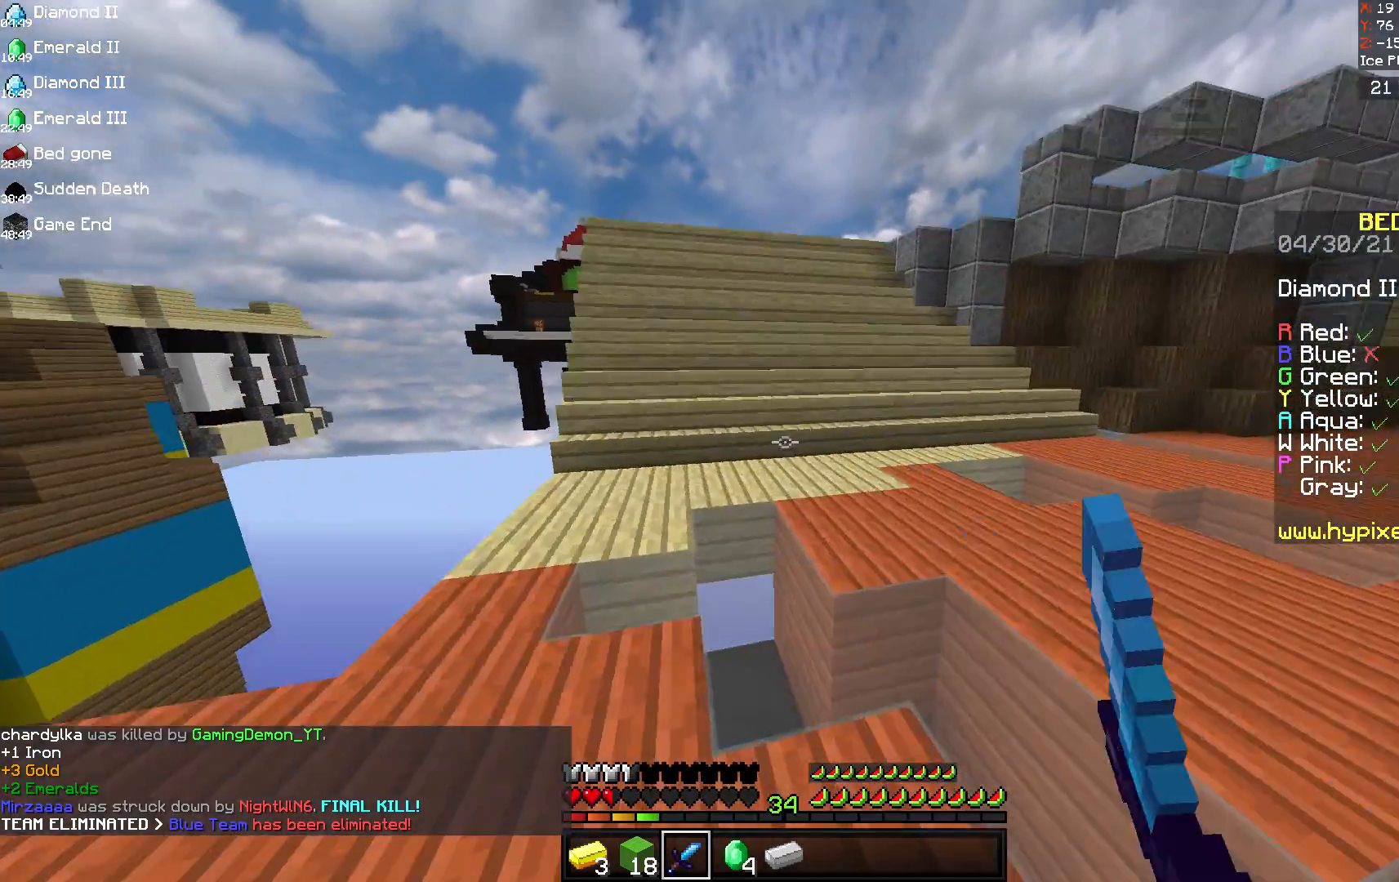
{"keys": ["w"], "mouse": [], "events": [[417, "space", "up"]]}
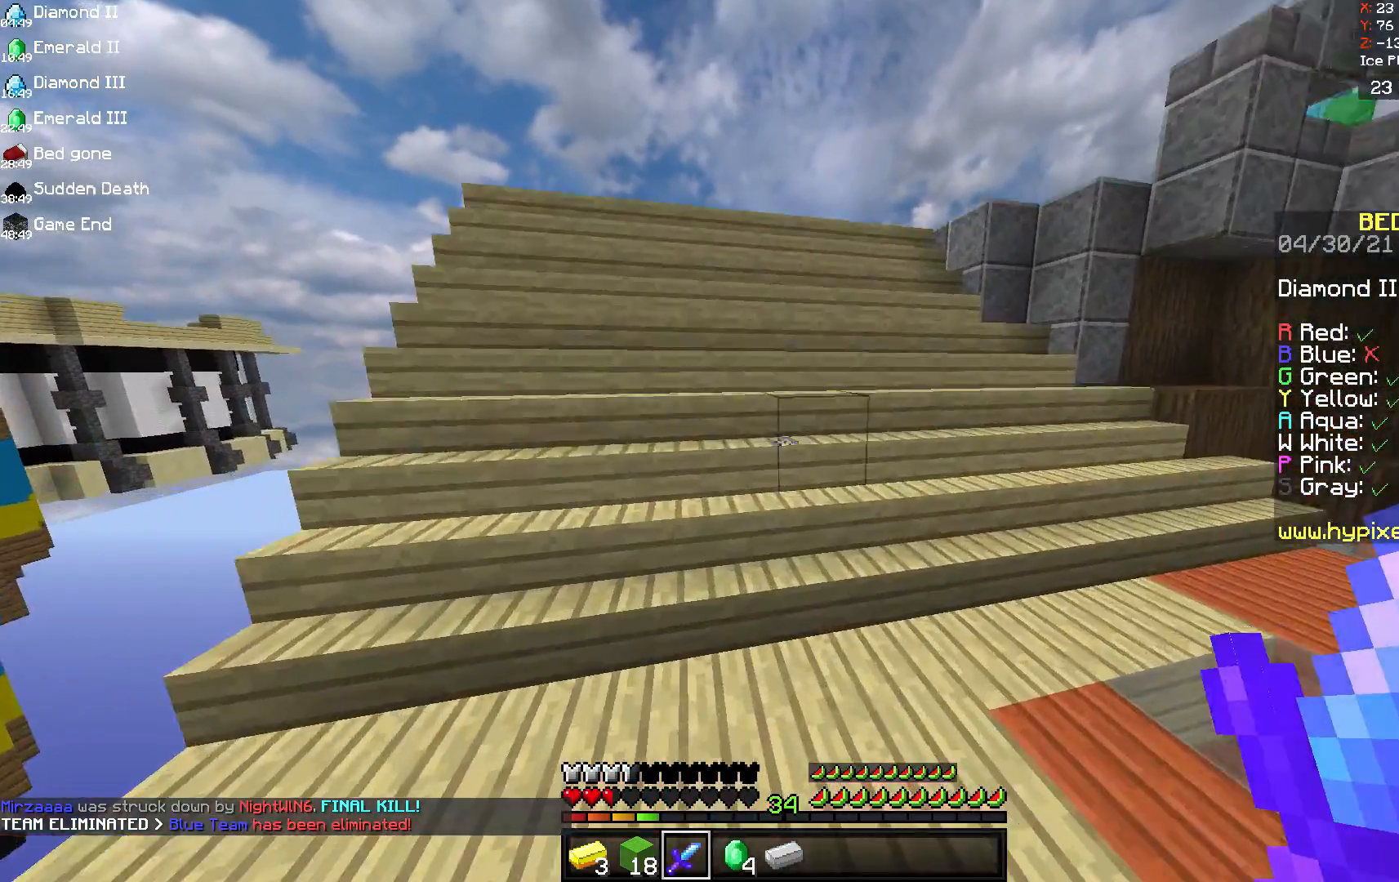
{"keys": ["w"], "mouse": [], "events": [[250, "mouse_left", "down"], [500, "mouse_left", "up"]]}
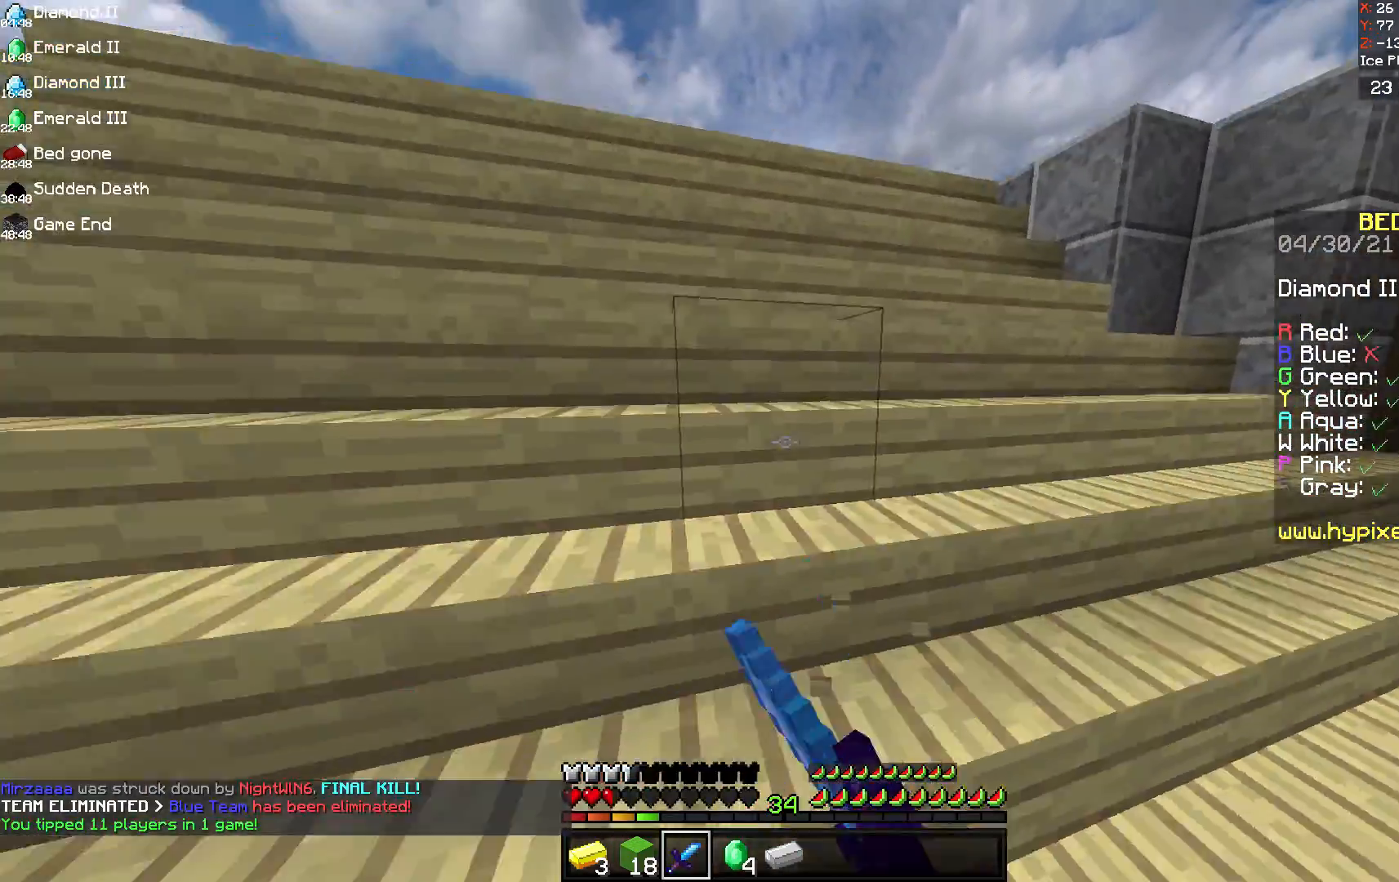
{"keys": ["w"], "mouse": [], "events": [[125, "mouse_left", "down"], [500, "mouse_left", "up"]]}
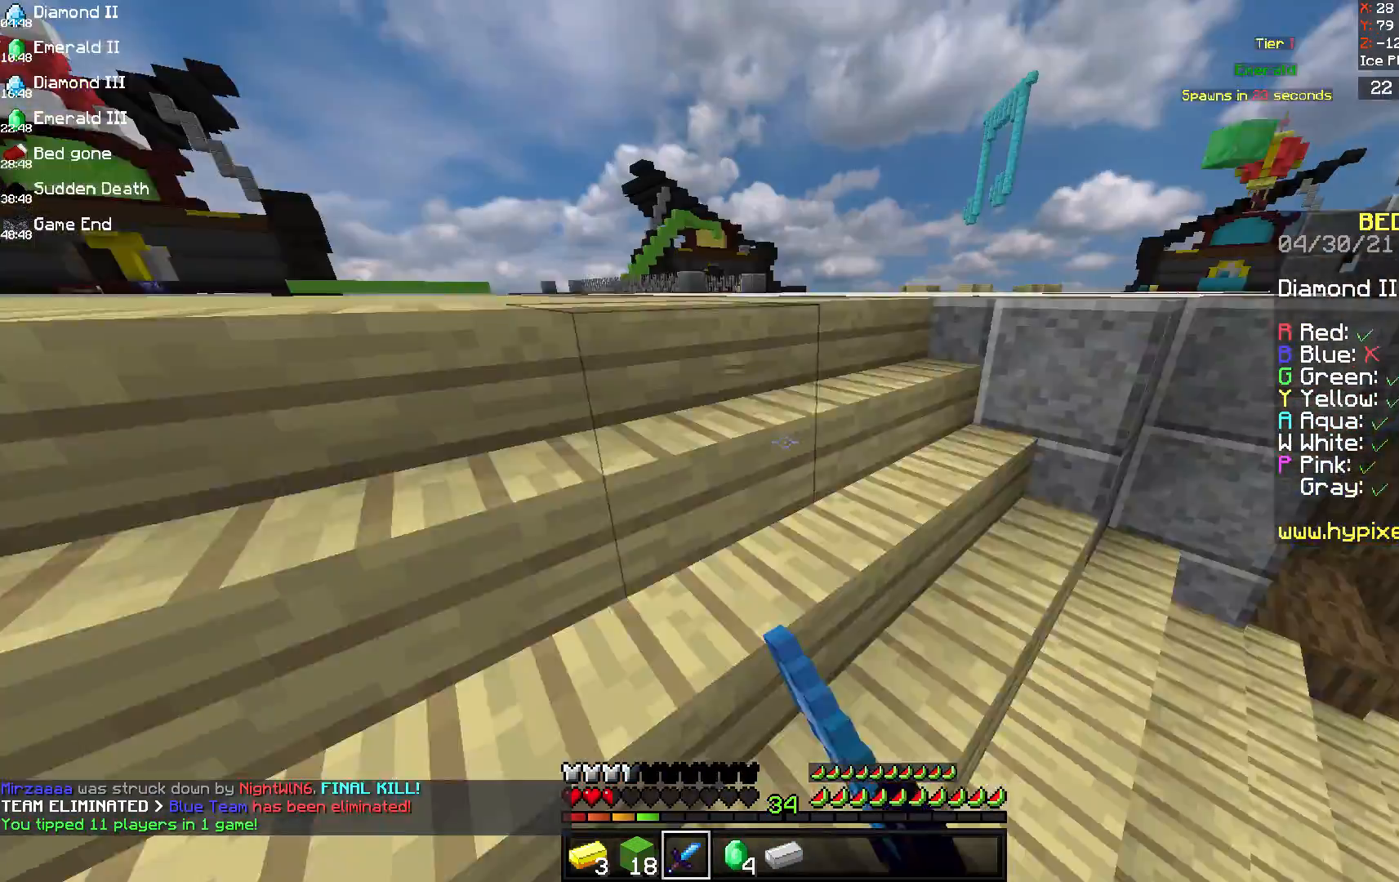
{"keys": ["space", "w"], "mouse": ["left"], "events": [[83, "mouse_left", "down"], [125, "mouse_left", "up"], [208, "mouse_left", "down"], [250, "space", "down"]]}